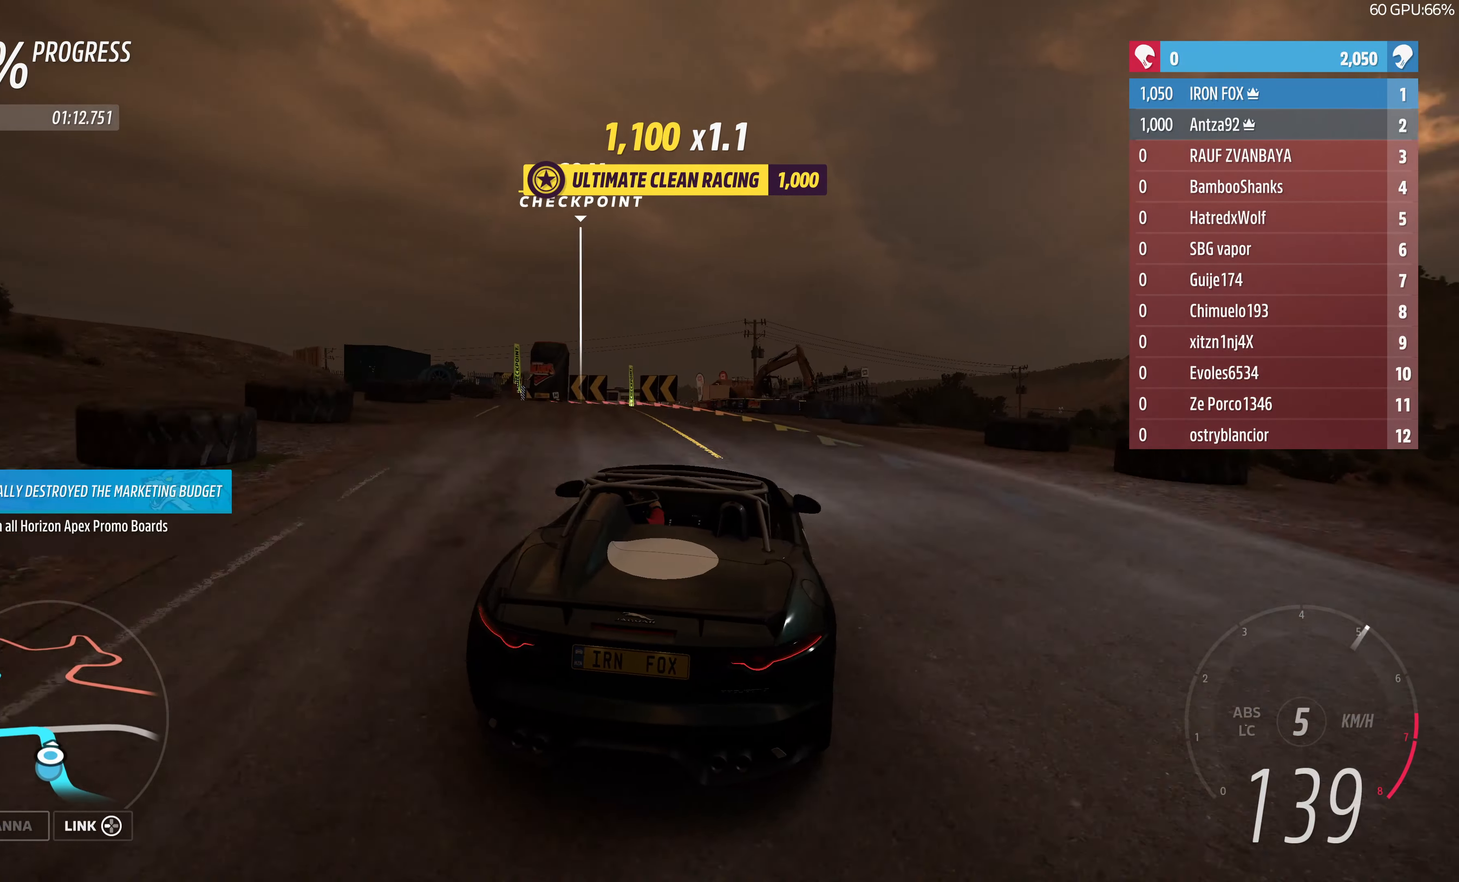
Gameplay with a controller (PlayStation layout); each line is a JSON object with the inputs held at the frame after it. "events" lists button and stick changes between this image and that frame as [ms after this image, input, new state], when the widget could be followed in between.
{"buttons": ["L2"], "left_stick": "up-left", "right_stick": "center", "events": [[100, "L2", "down"], [100, "R2", "up"], [300, "L2", "up"], [400, "L2", "down"]]}
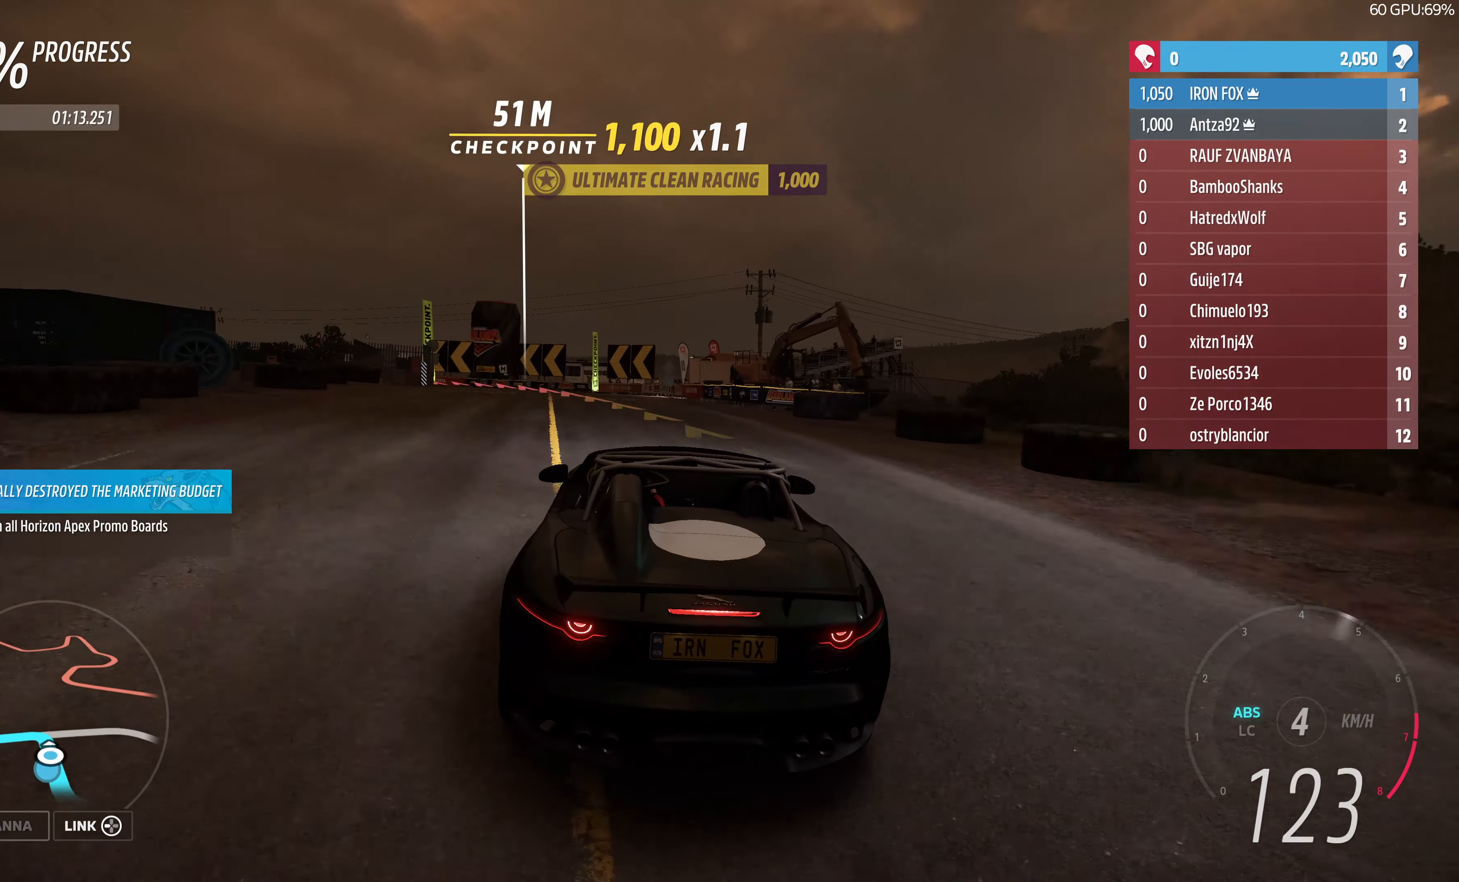
{"buttons": ["L2"], "left_stick": "up-left", "right_stick": "up", "events": [[434, "right_stick", "up"]]}
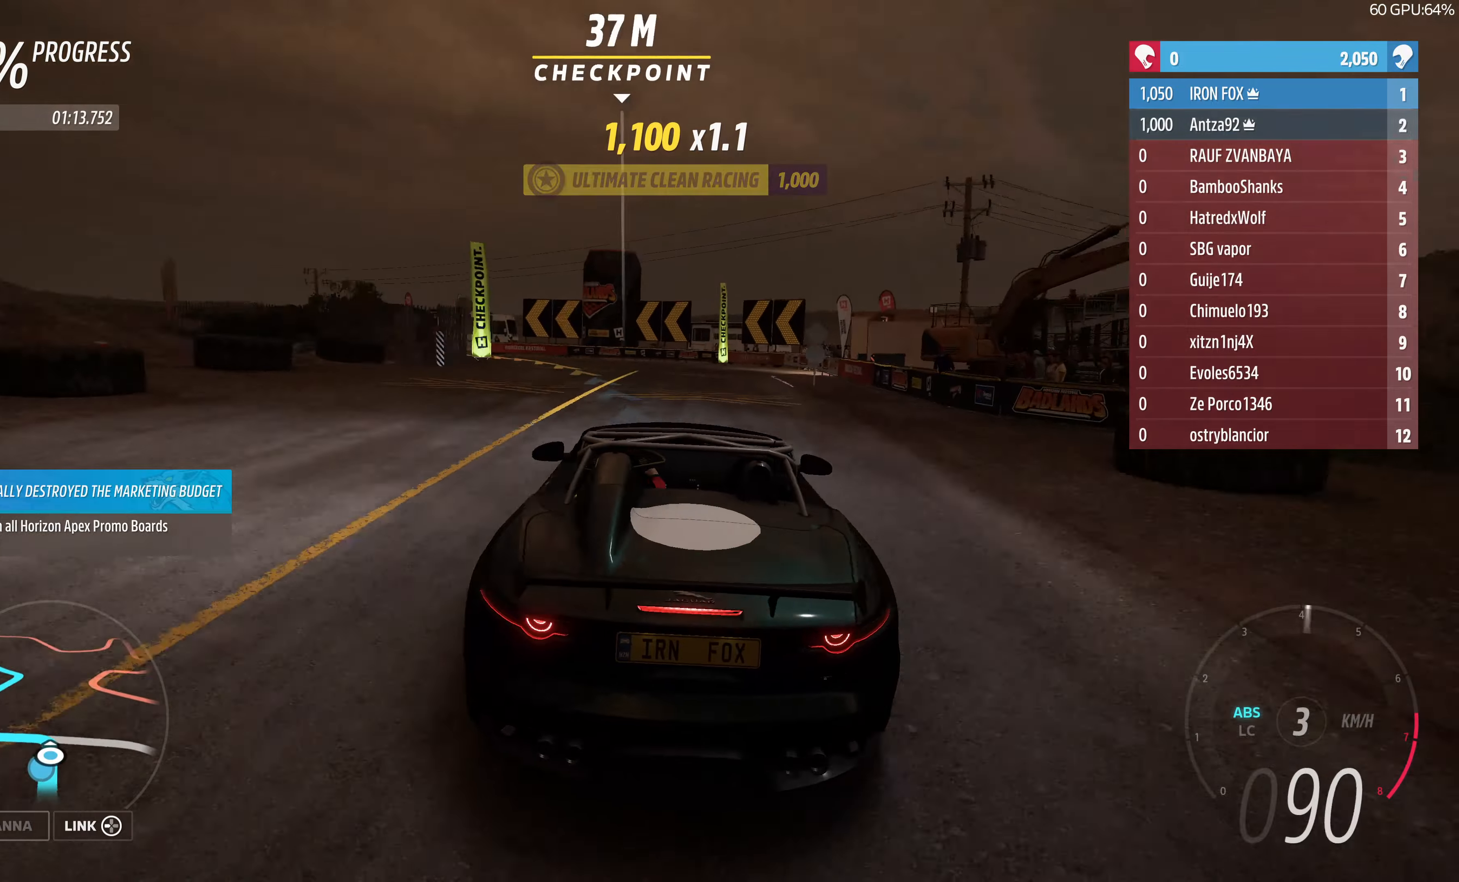
{"buttons": ["R2"], "left_stick": "up-left", "right_stick": "up", "events": [[100, "L2", "up"], [434, "R2", "down"]]}
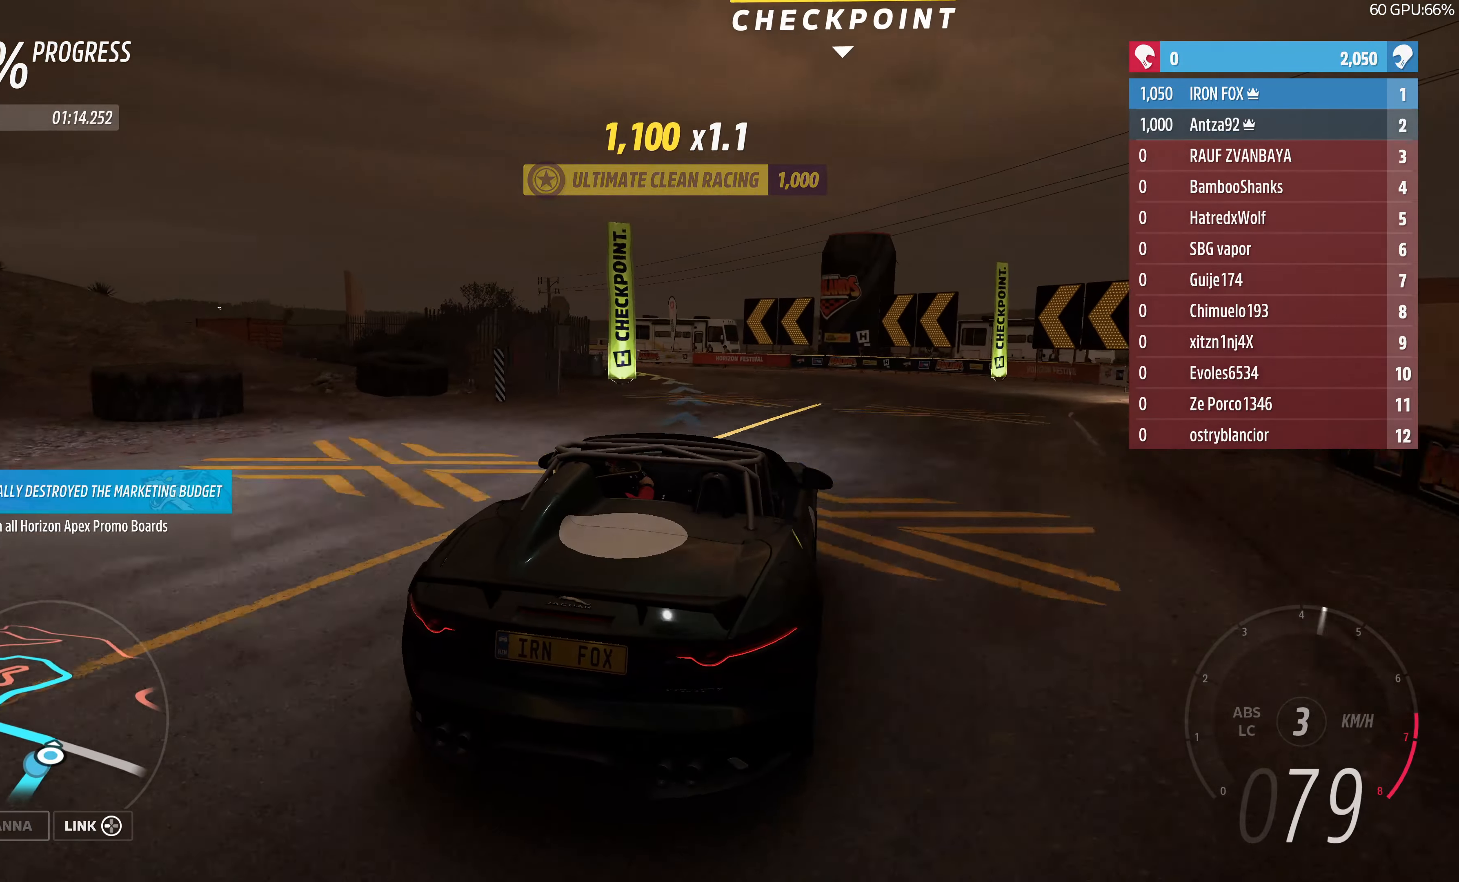
{"buttons": ["R2"], "left_stick": "up-left", "right_stick": "up", "events": [[134, "R2", "up"], [267, "R2", "down"]]}
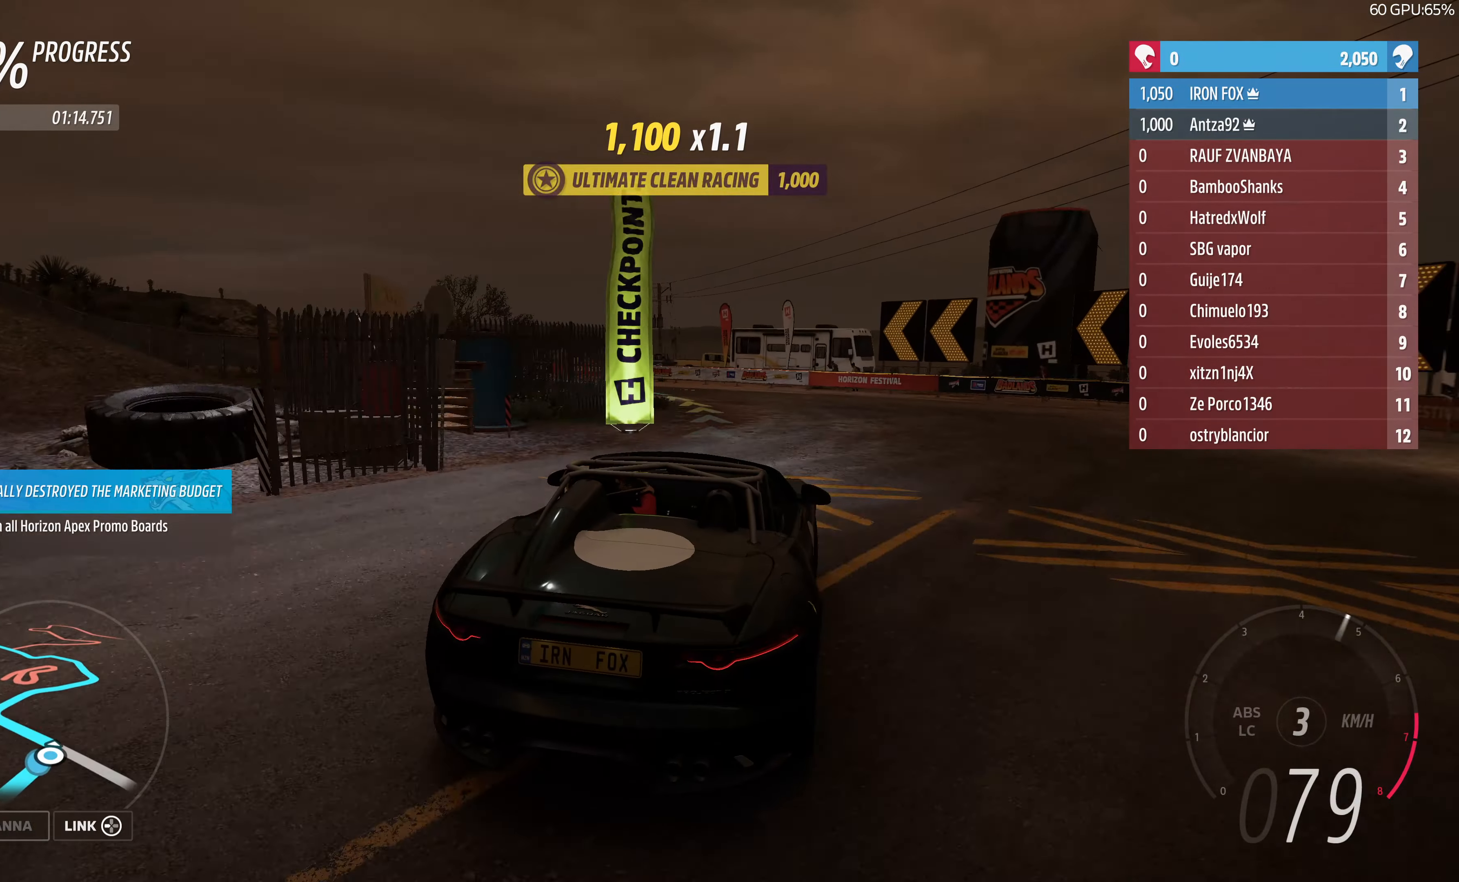
{"buttons": ["R2"], "left_stick": "up-left", "right_stick": "up", "events": []}
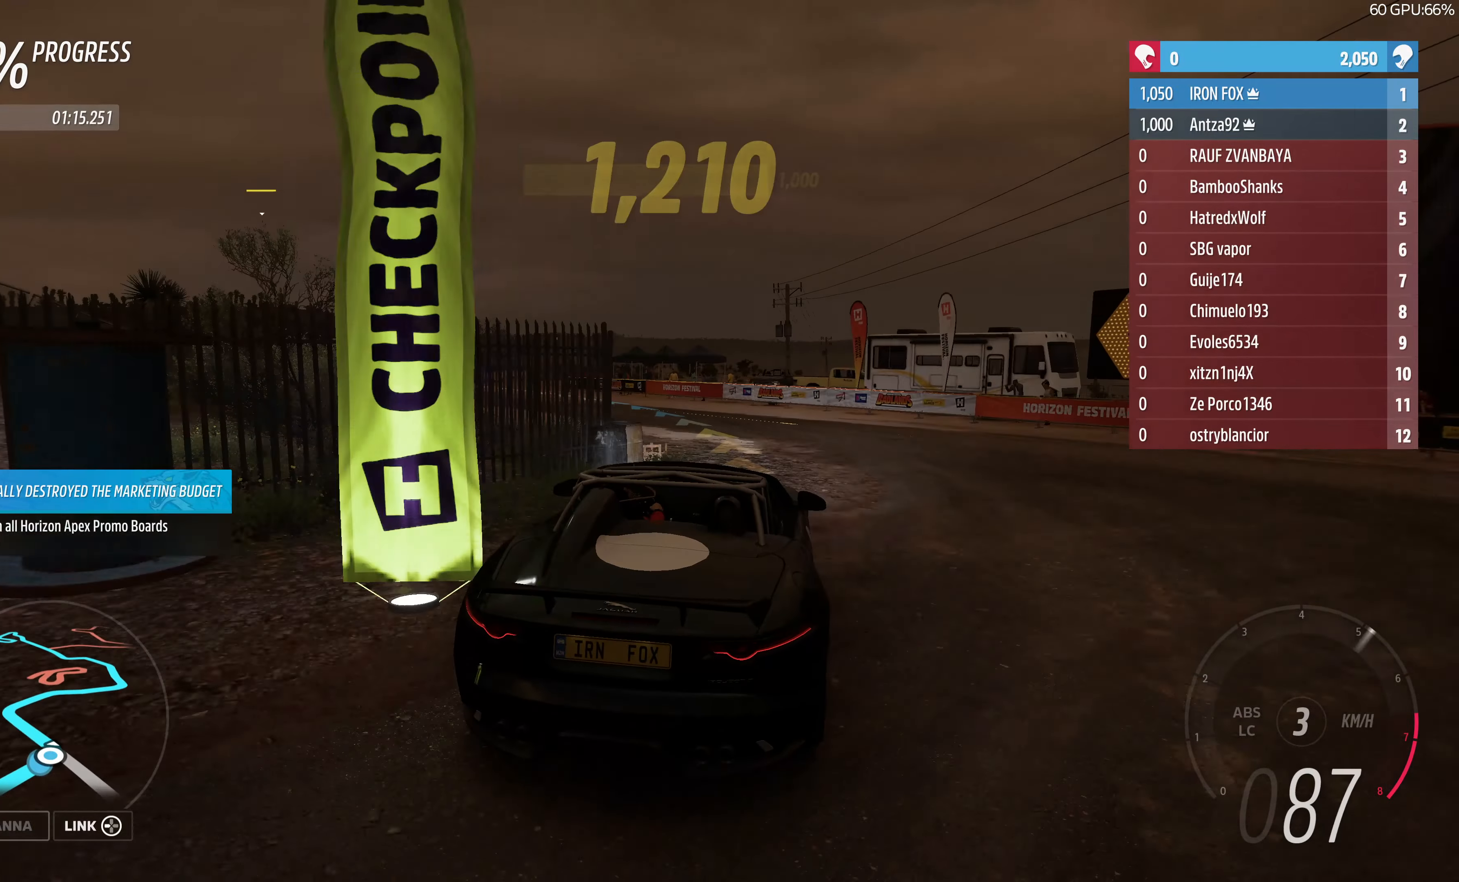
{"buttons": ["R2"], "left_stick": "up-left", "right_stick": "up", "events": []}
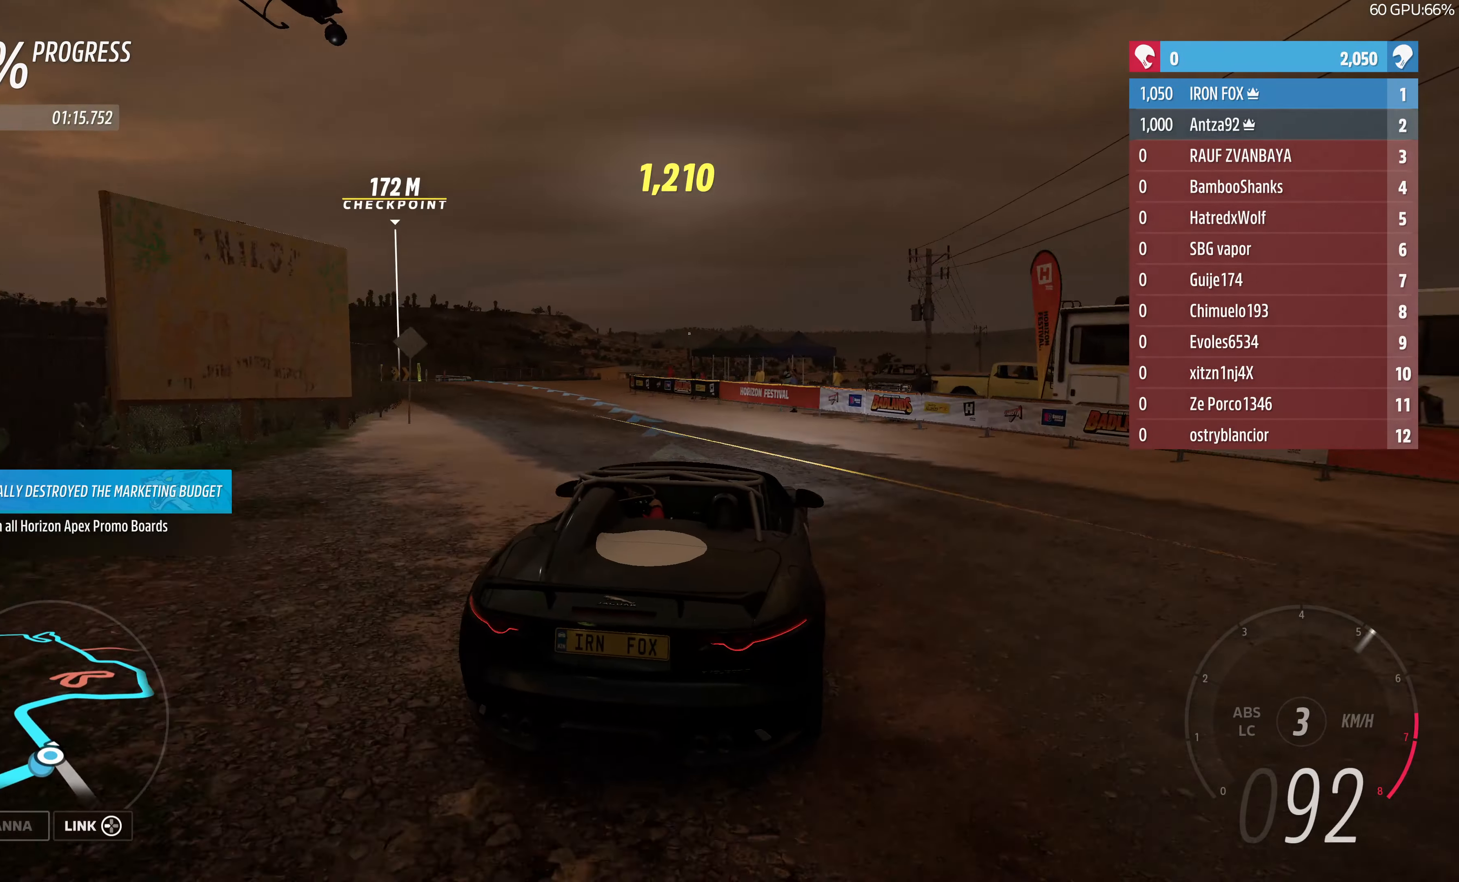
{"buttons": ["R2"], "left_stick": "up-left", "right_stick": "up", "events": [[134, "R2", "up"], [267, "R2", "down"]]}
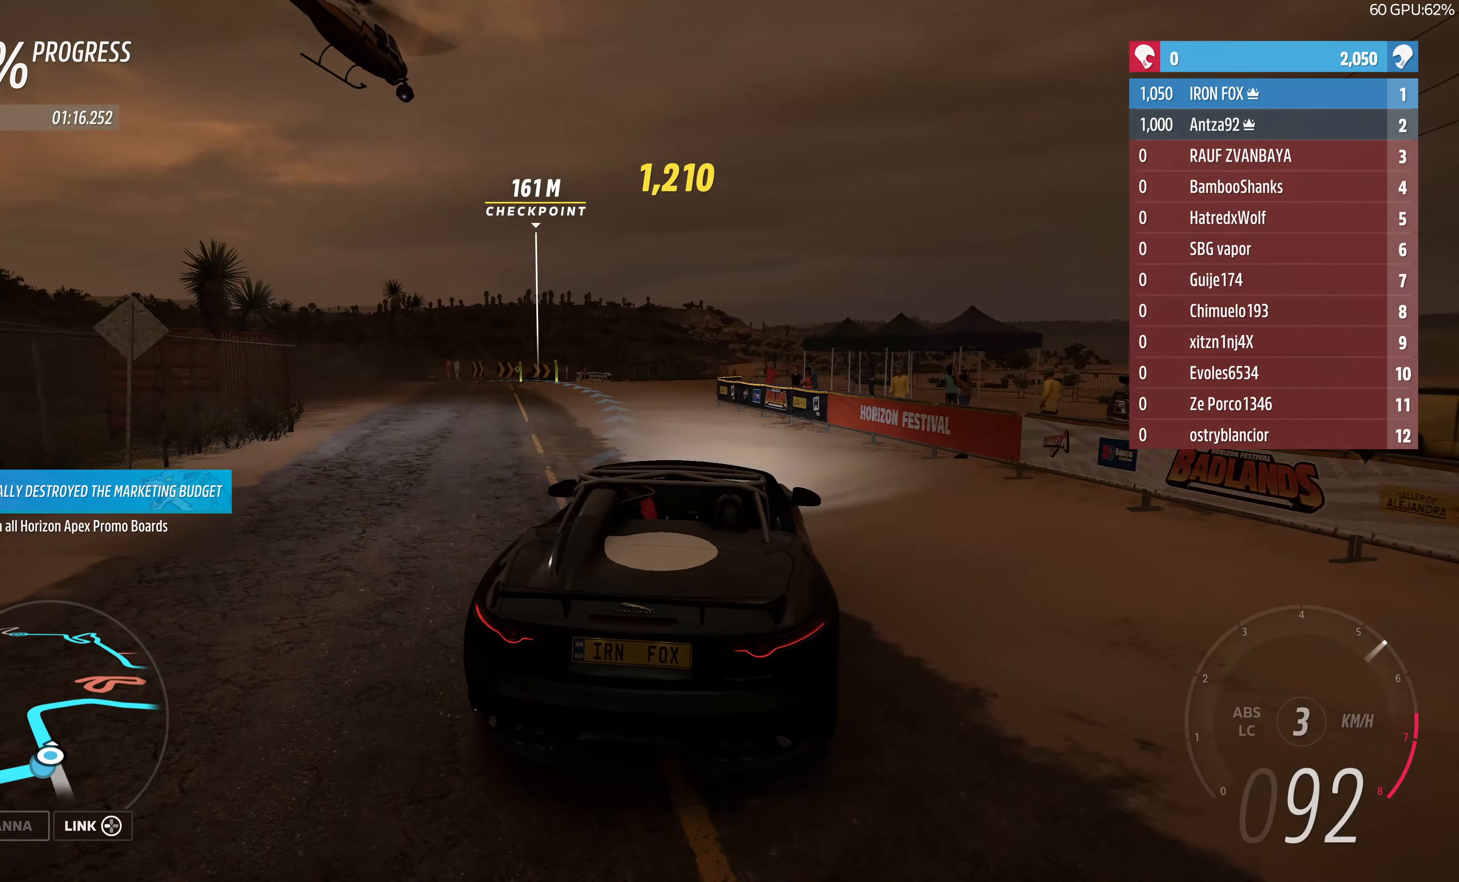
{"buttons": ["R2"], "left_stick": "up-left", "right_stick": "up", "events": [[267, "left_stick", "center"], [500, "left_stick", "up-left"]]}
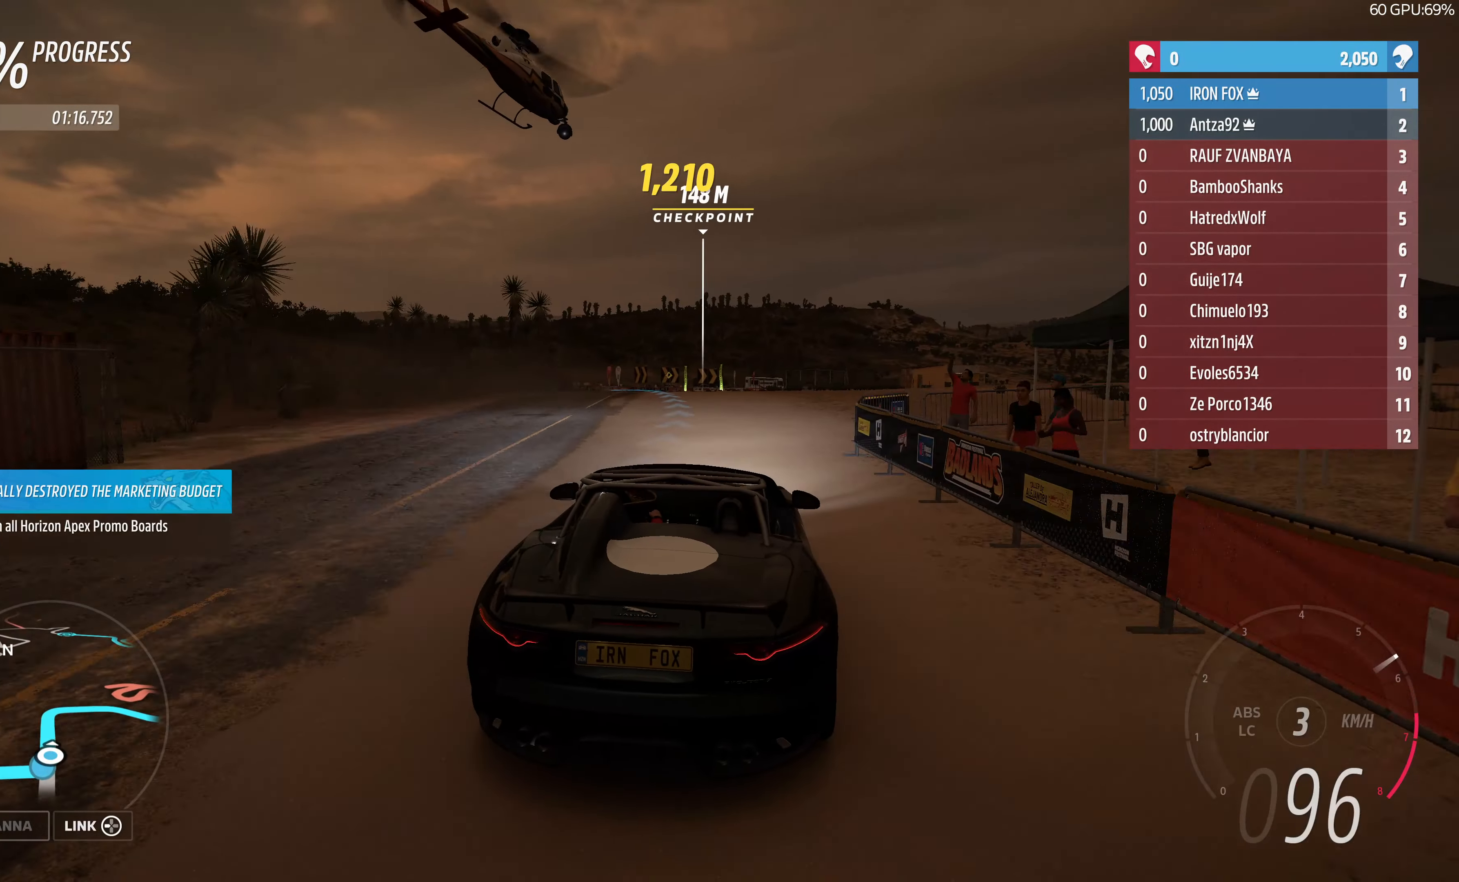
{"buttons": ["R2"], "left_stick": "up-left", "right_stick": "up", "events": [[134, "left_stick", "up-right"], [334, "left_stick", "up-left"]]}
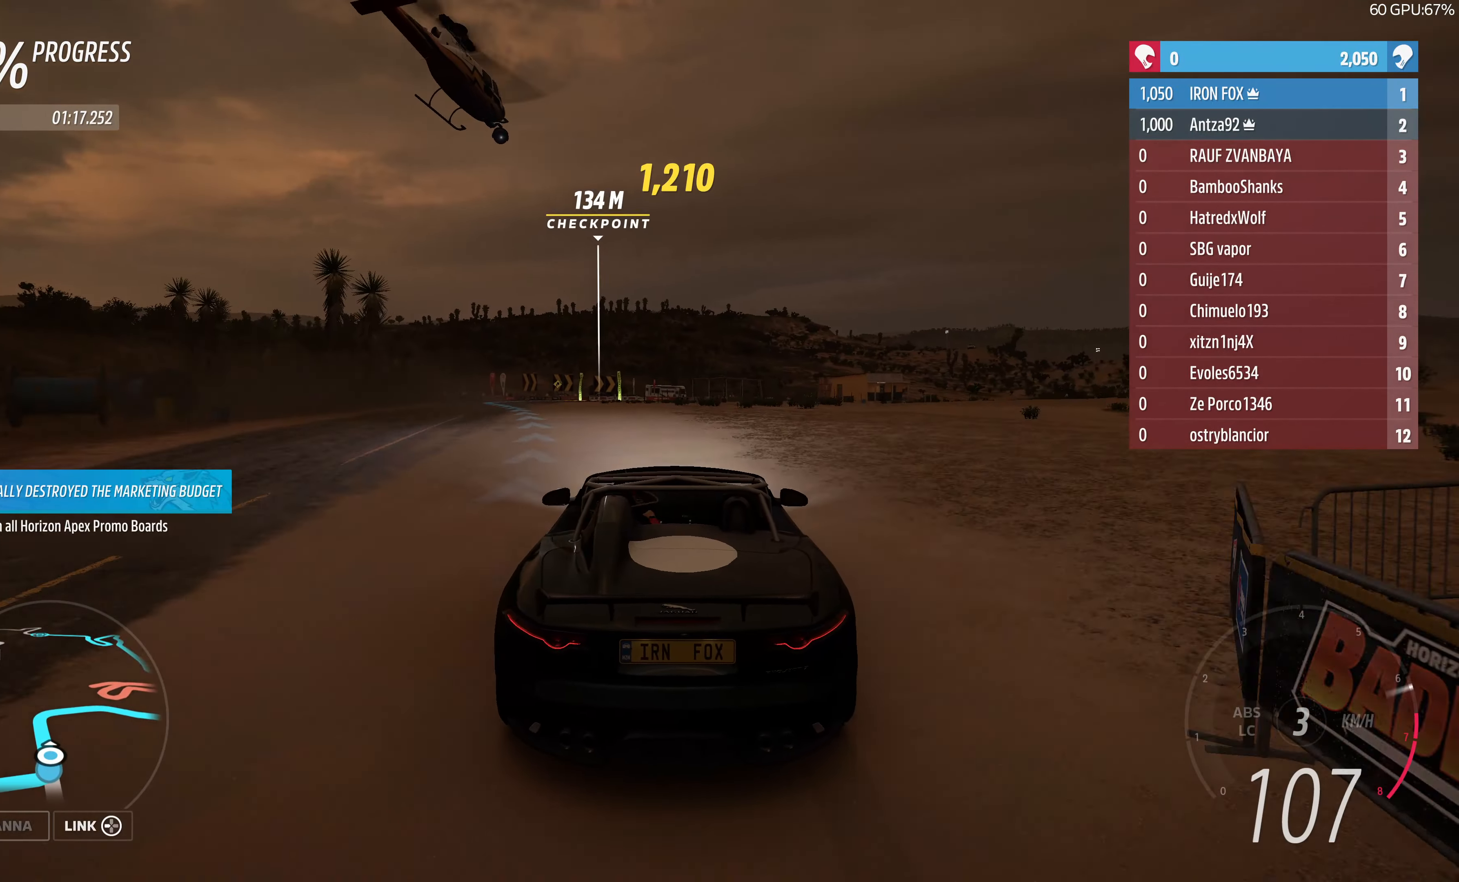
{"buttons": ["R2"], "left_stick": "left", "right_stick": "center", "events": [[334, "left_stick", "center"], [334, "right_stick", "center"], [500, "left_stick", "left"]]}
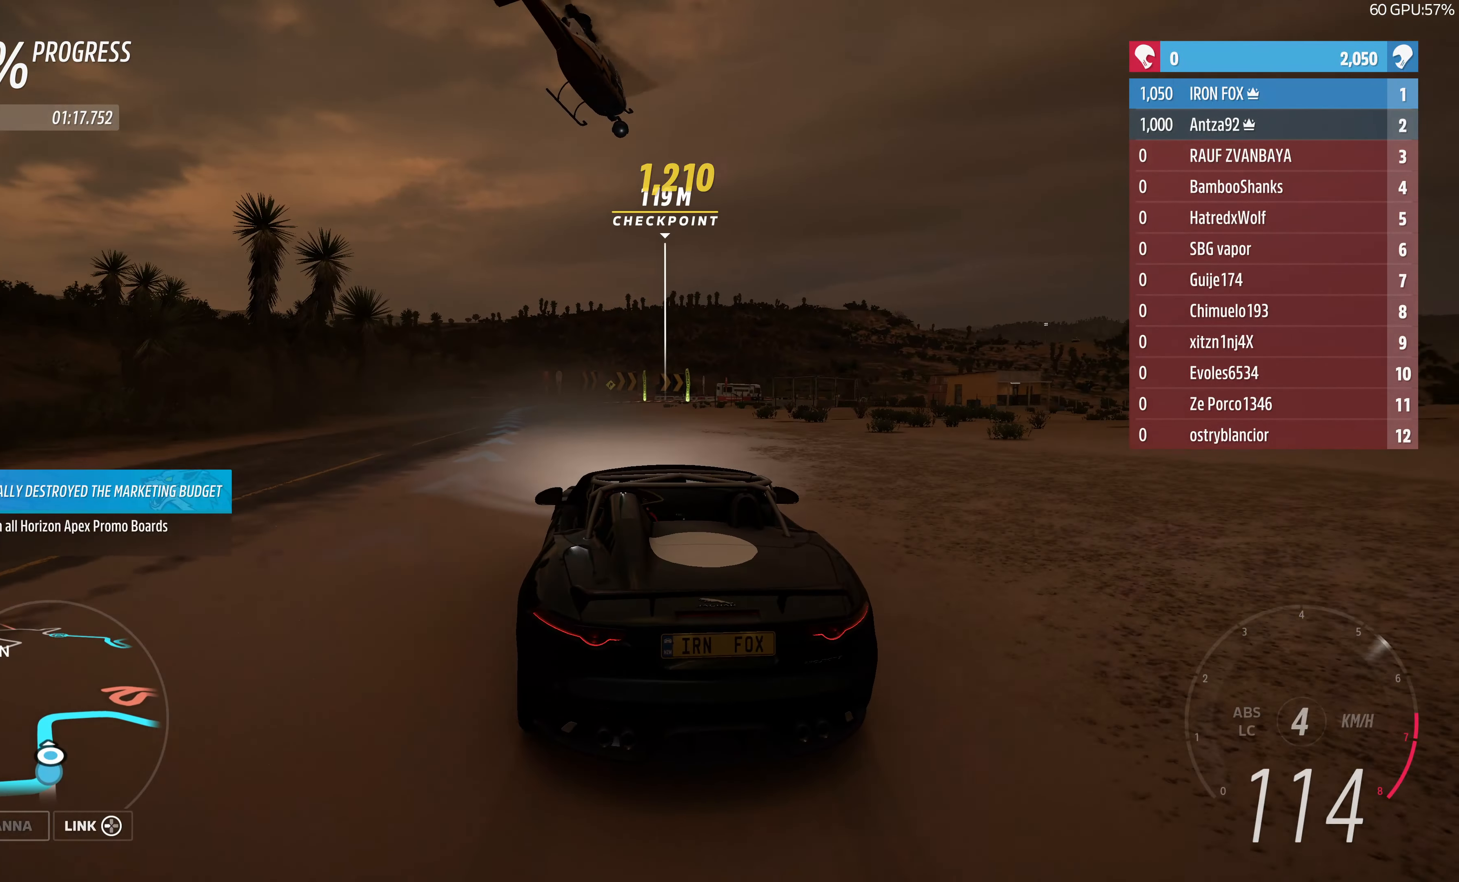
{"buttons": ["R2"], "left_stick": "right", "right_stick": "center", "events": [[100, "left_stick", "center"], [300, "left_stick", "right"]]}
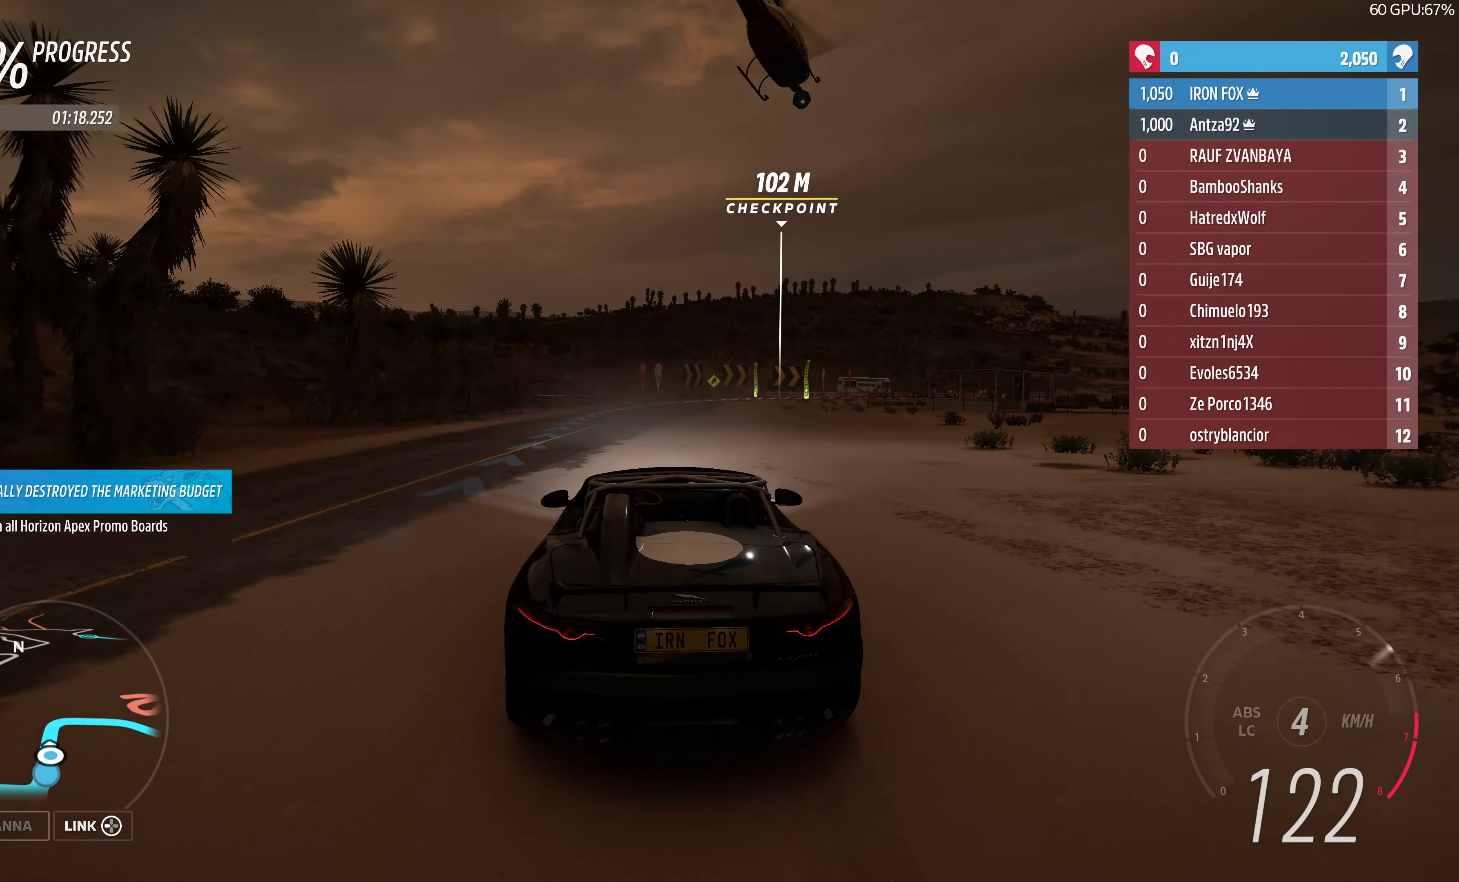
{"buttons": ["R2"], "left_stick": "up-left", "right_stick": "center", "events": [[67, "left_stick", "center"], [134, "left_stick", "left"], [334, "left_stick", "center"], [500, "left_stick", "up-left"]]}
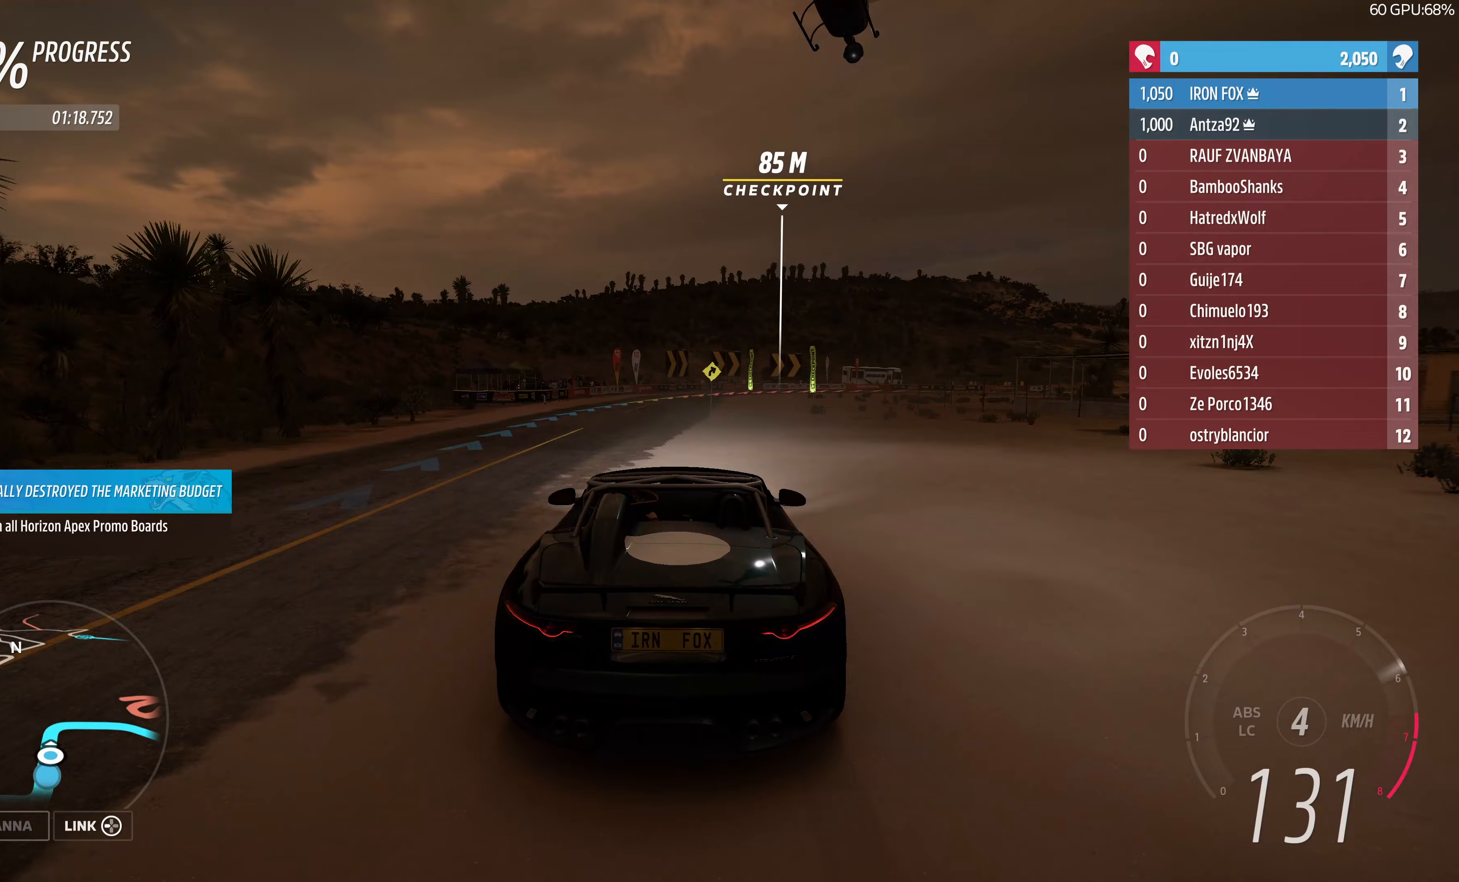
{"buttons": ["R2"], "left_stick": "up", "right_stick": "center", "events": [[300, "left_stick", "center"], [467, "left_stick", "up"]]}
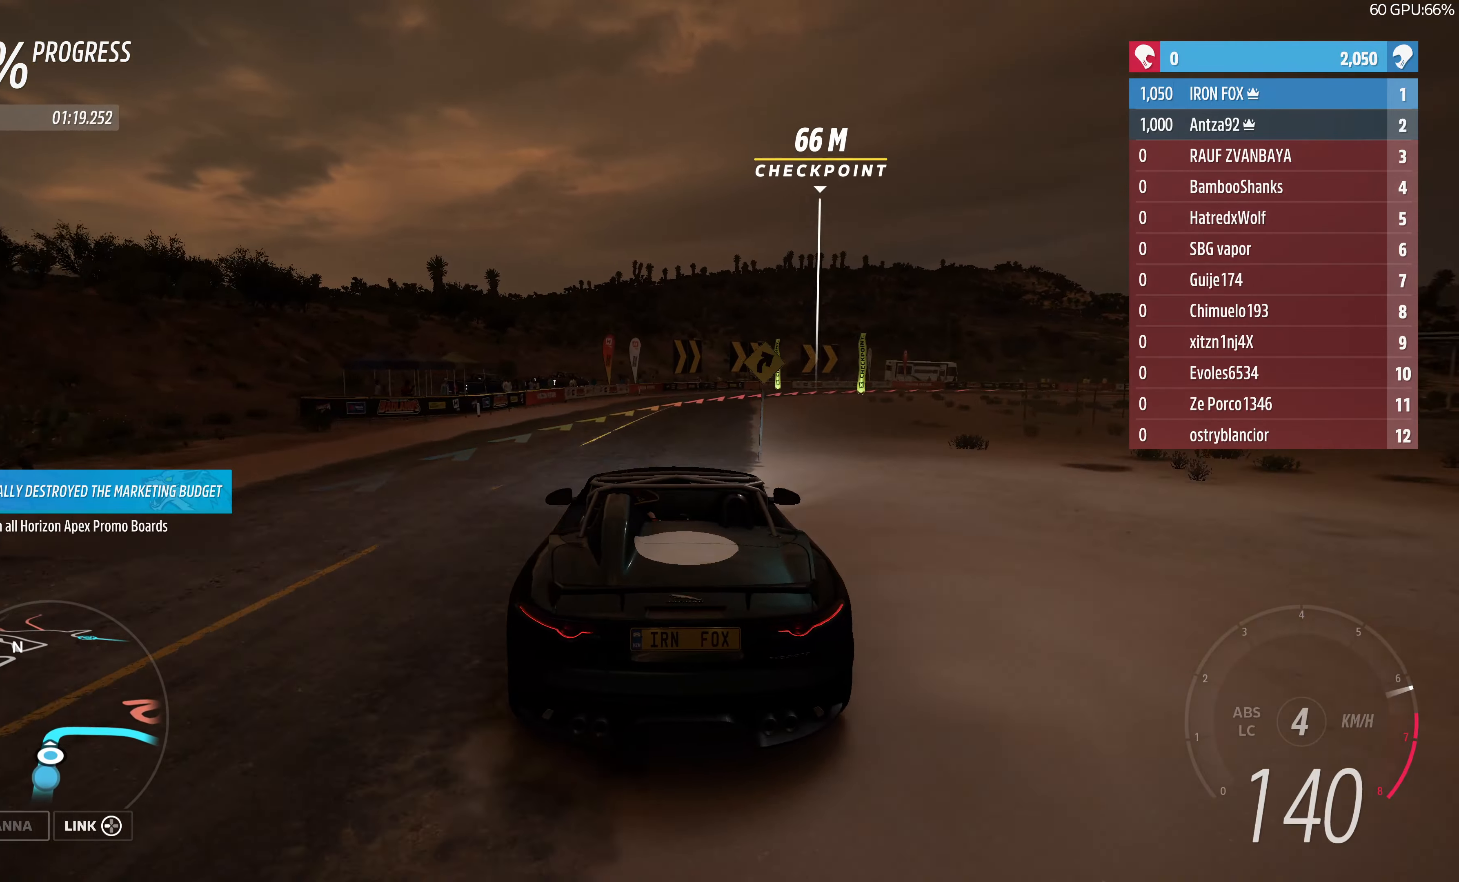
{"buttons": ["L2"], "left_stick": "up-right", "right_stick": "center", "events": [[33, "left_stick", "up-right"], [133, "L2", "down"], [233, "R2", "up"]]}
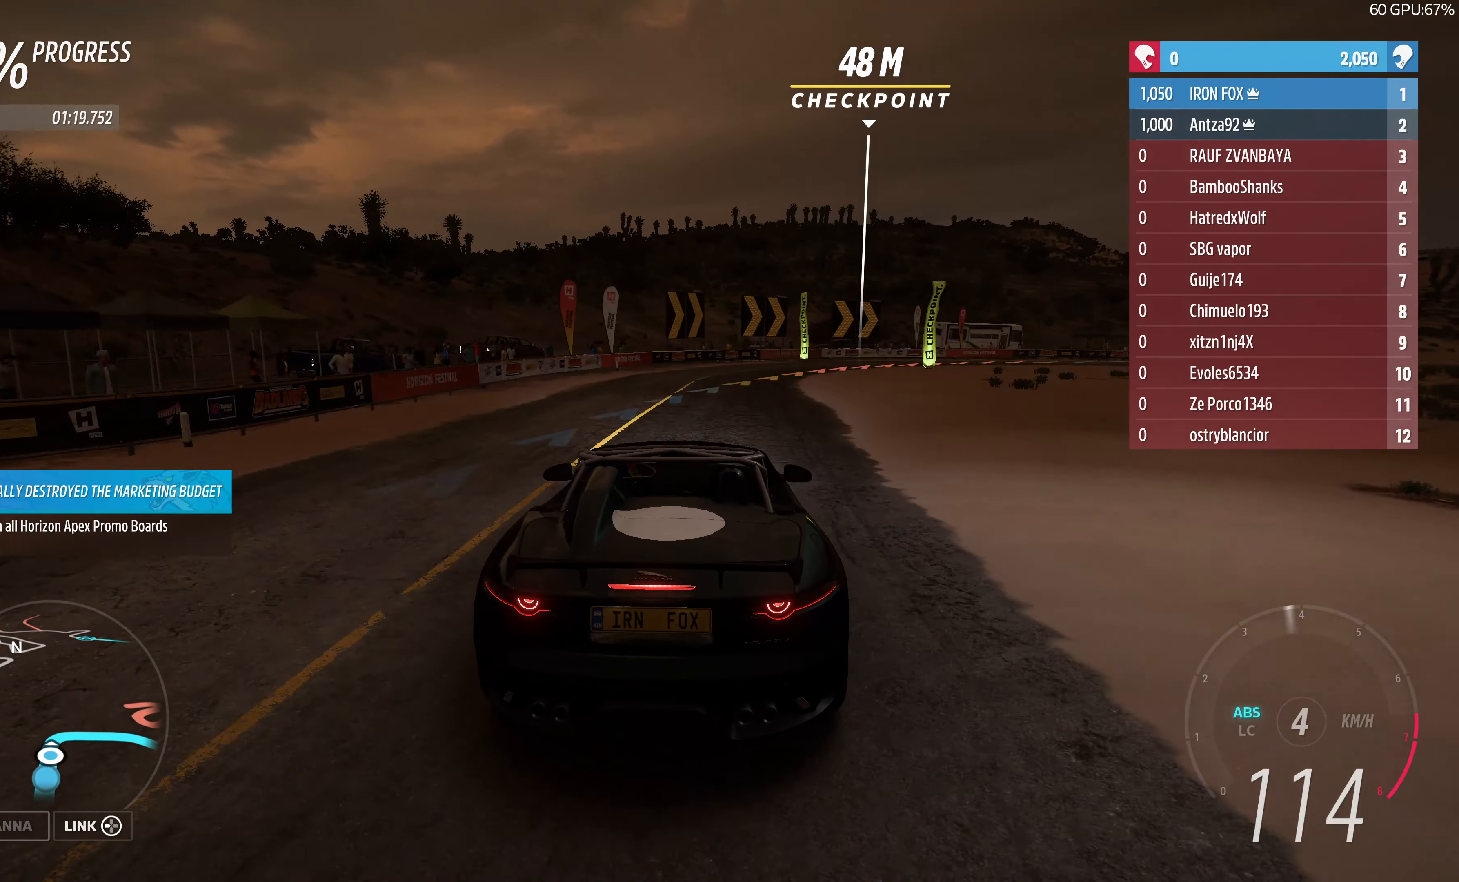
{"buttons": [], "left_stick": "up-right", "right_stick": "center", "events": [[133, "L2", "up"]]}
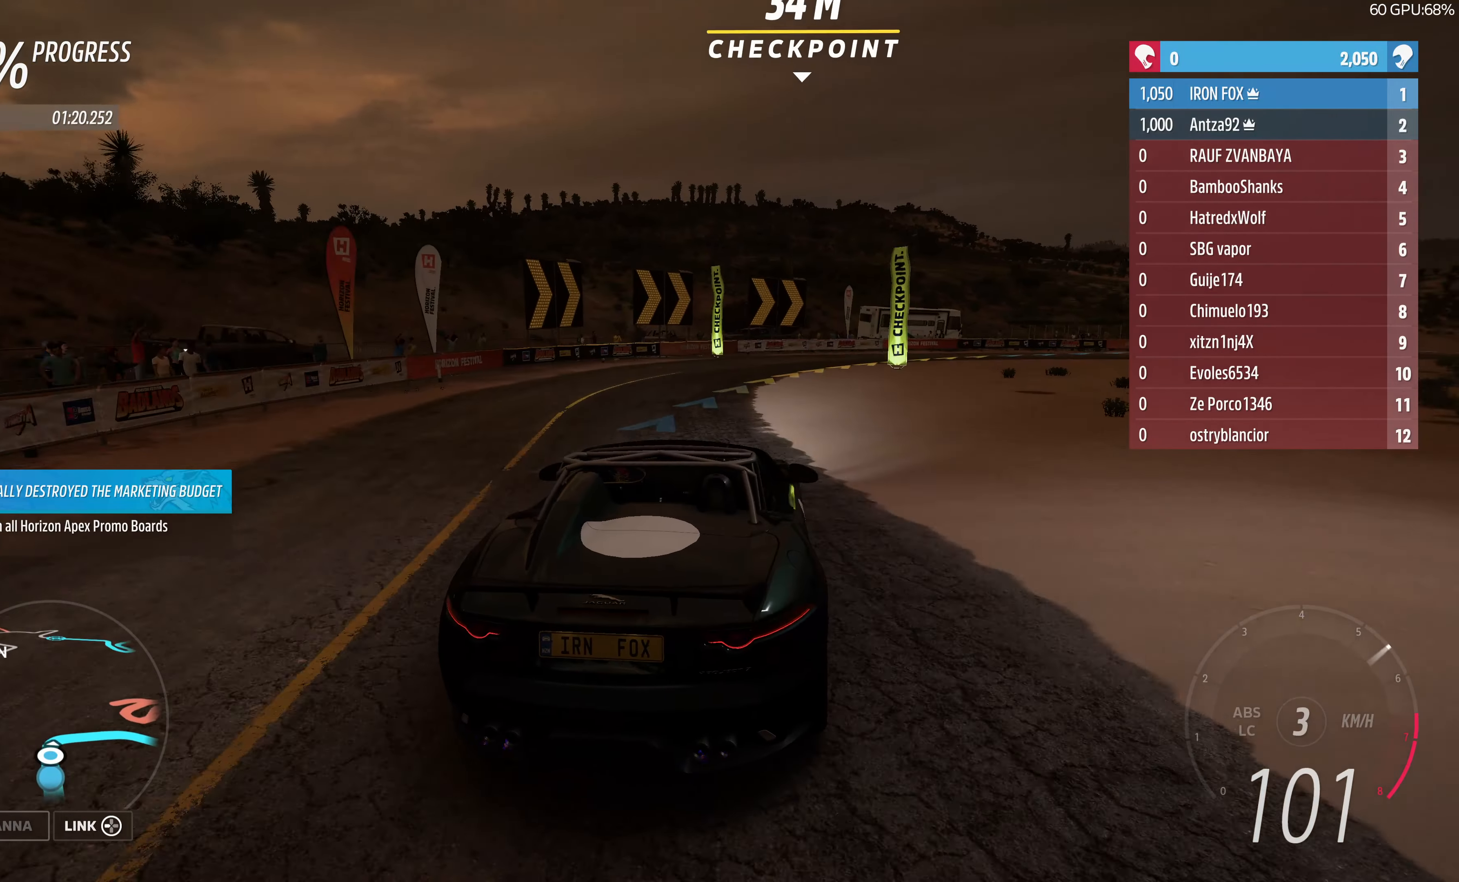
{"buttons": [], "left_stick": "up-right", "right_stick": "center", "events": []}
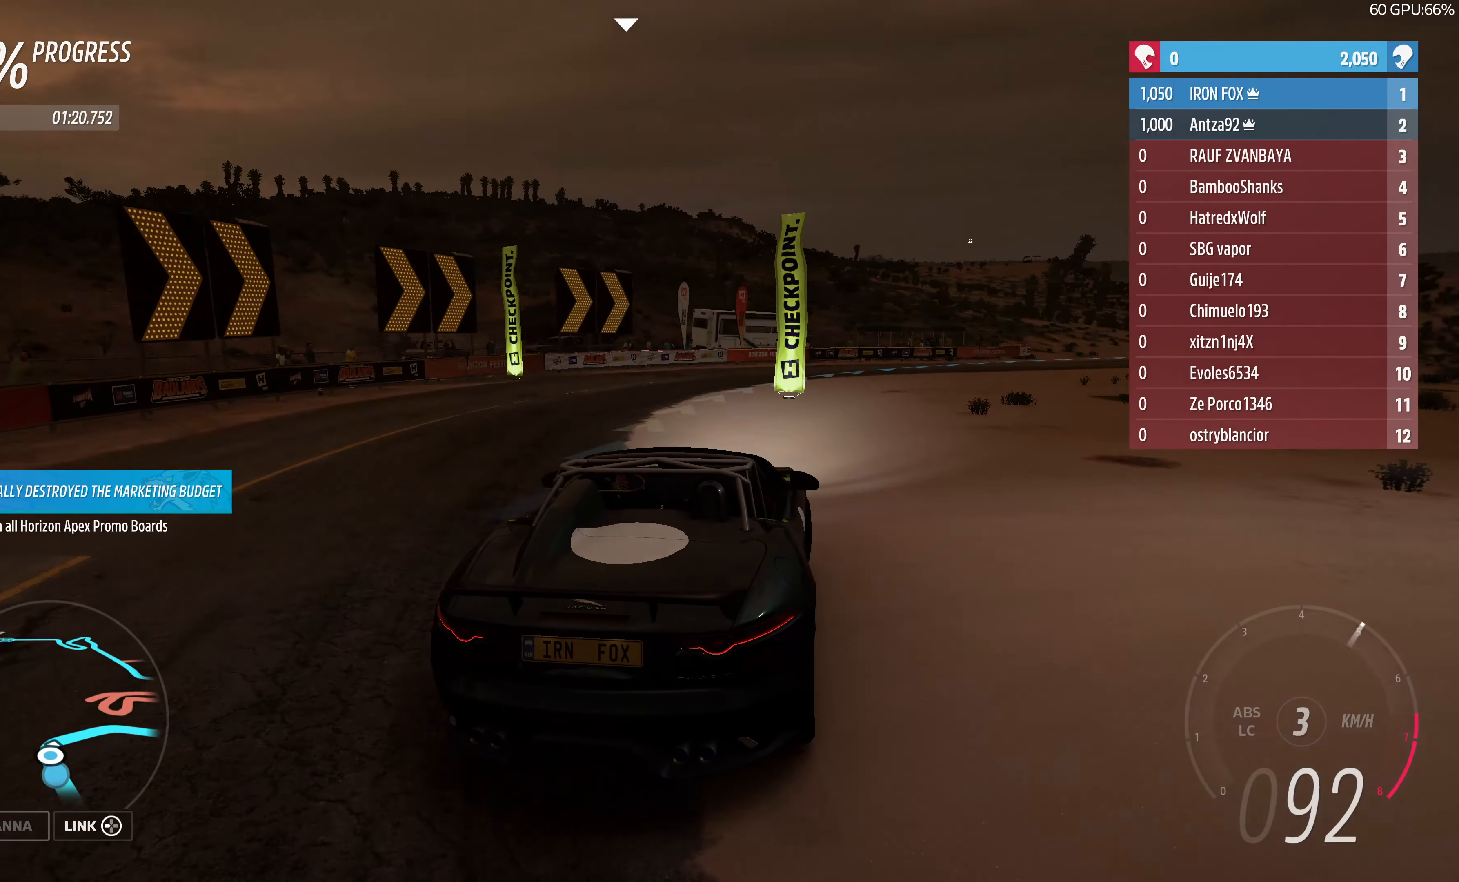
{"buttons": ["R2"], "left_stick": "up-right", "right_stick": "center", "events": [[233, "R2", "down"], [300, "CROSS", "down"], [333, "left_stick", "up-left"], [400, "CROSS", "up"], [500, "left_stick", "up-right"]]}
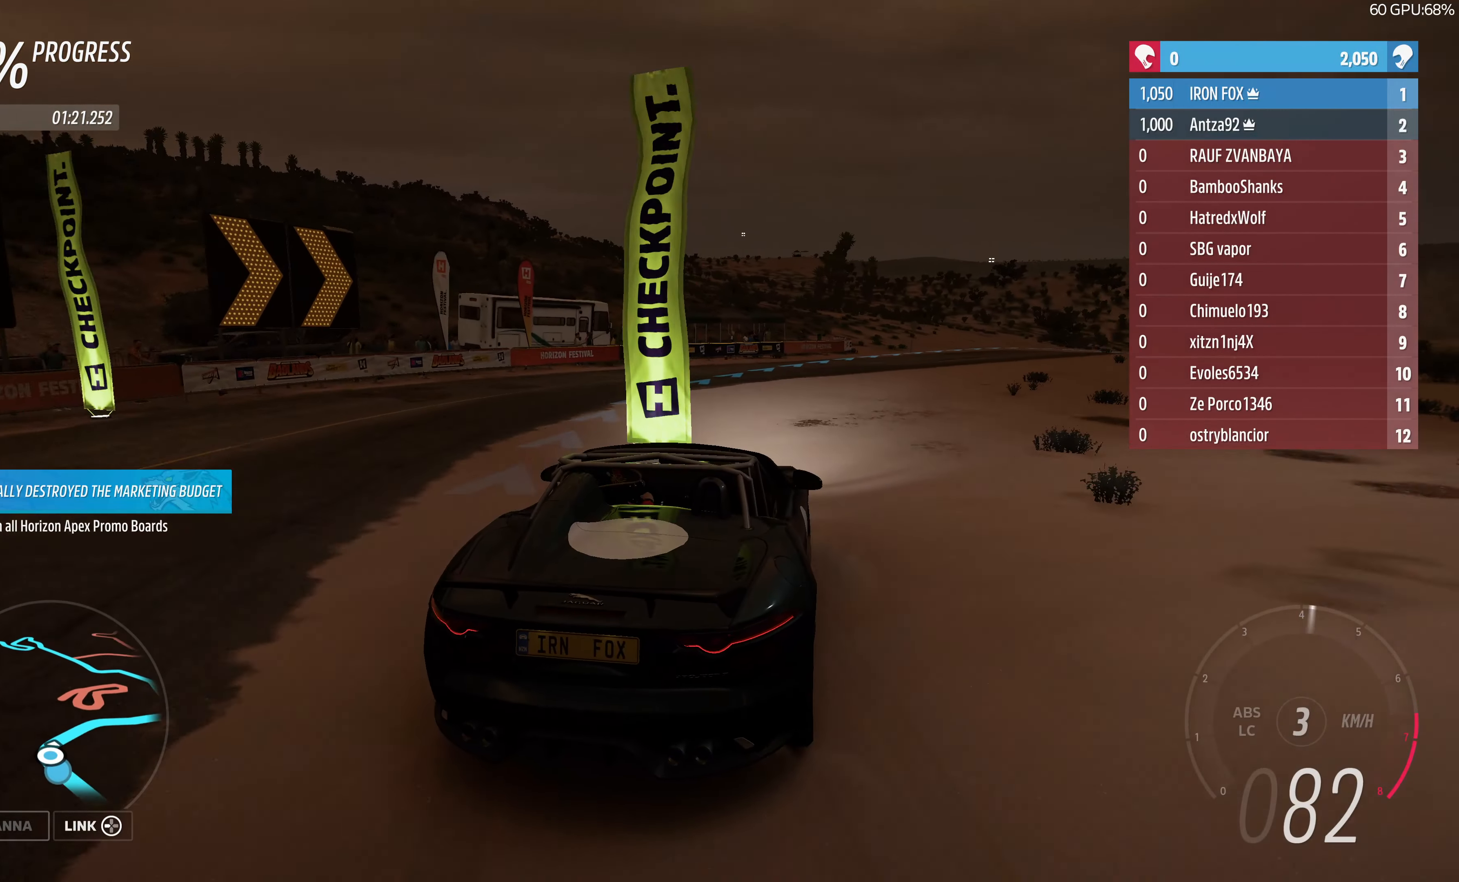
{"buttons": ["R2"], "left_stick": "up-left", "right_stick": "center", "events": [[167, "left_stick", "up"], [400, "left_stick", "up-left"]]}
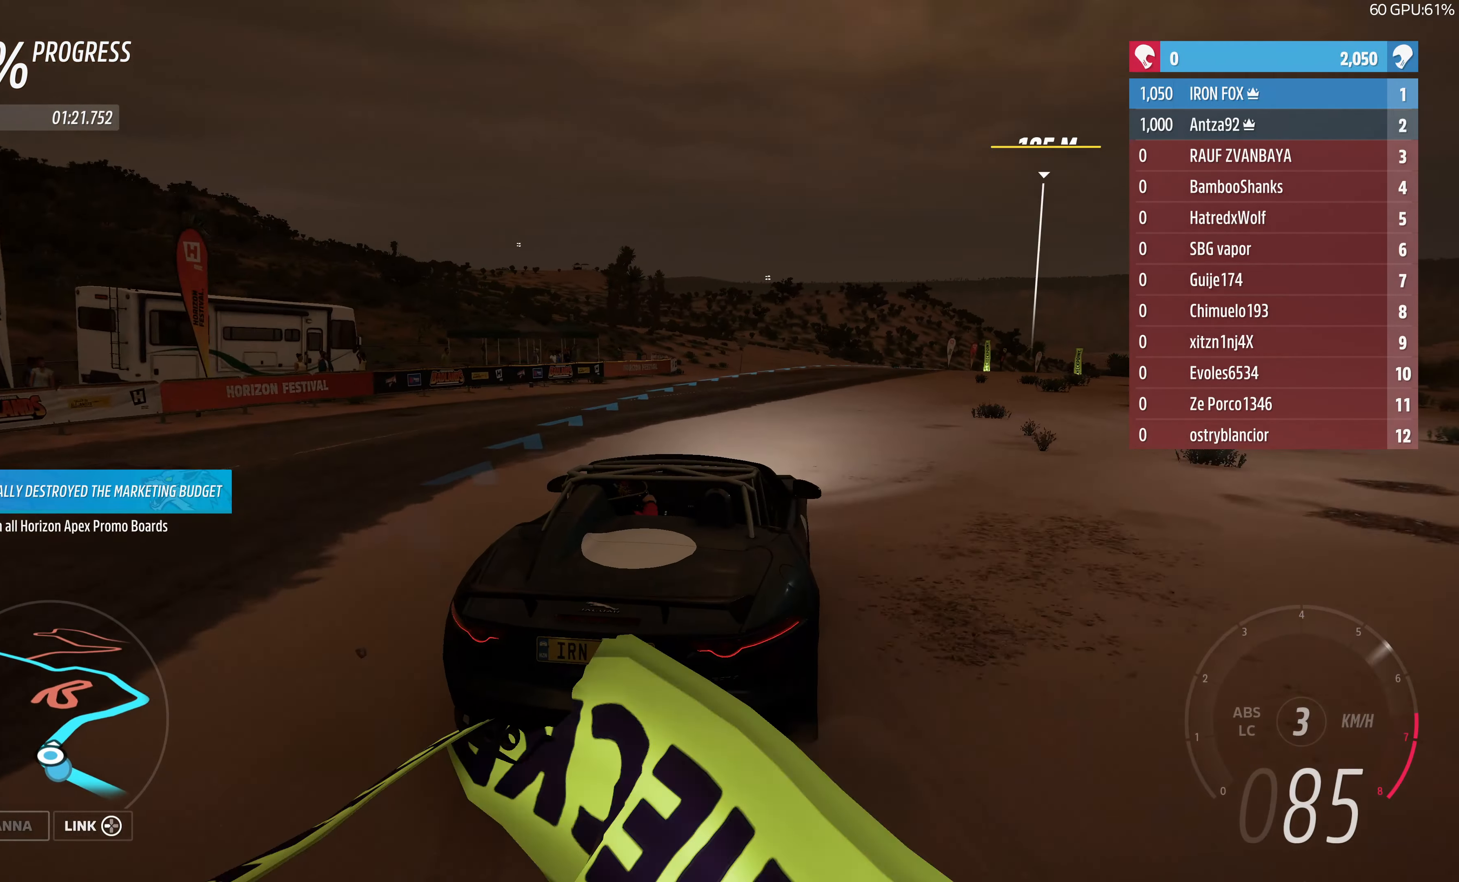
{"buttons": ["R2"], "left_stick": "up", "right_stick": "center", "events": [[33, "left_stick", "up"]]}
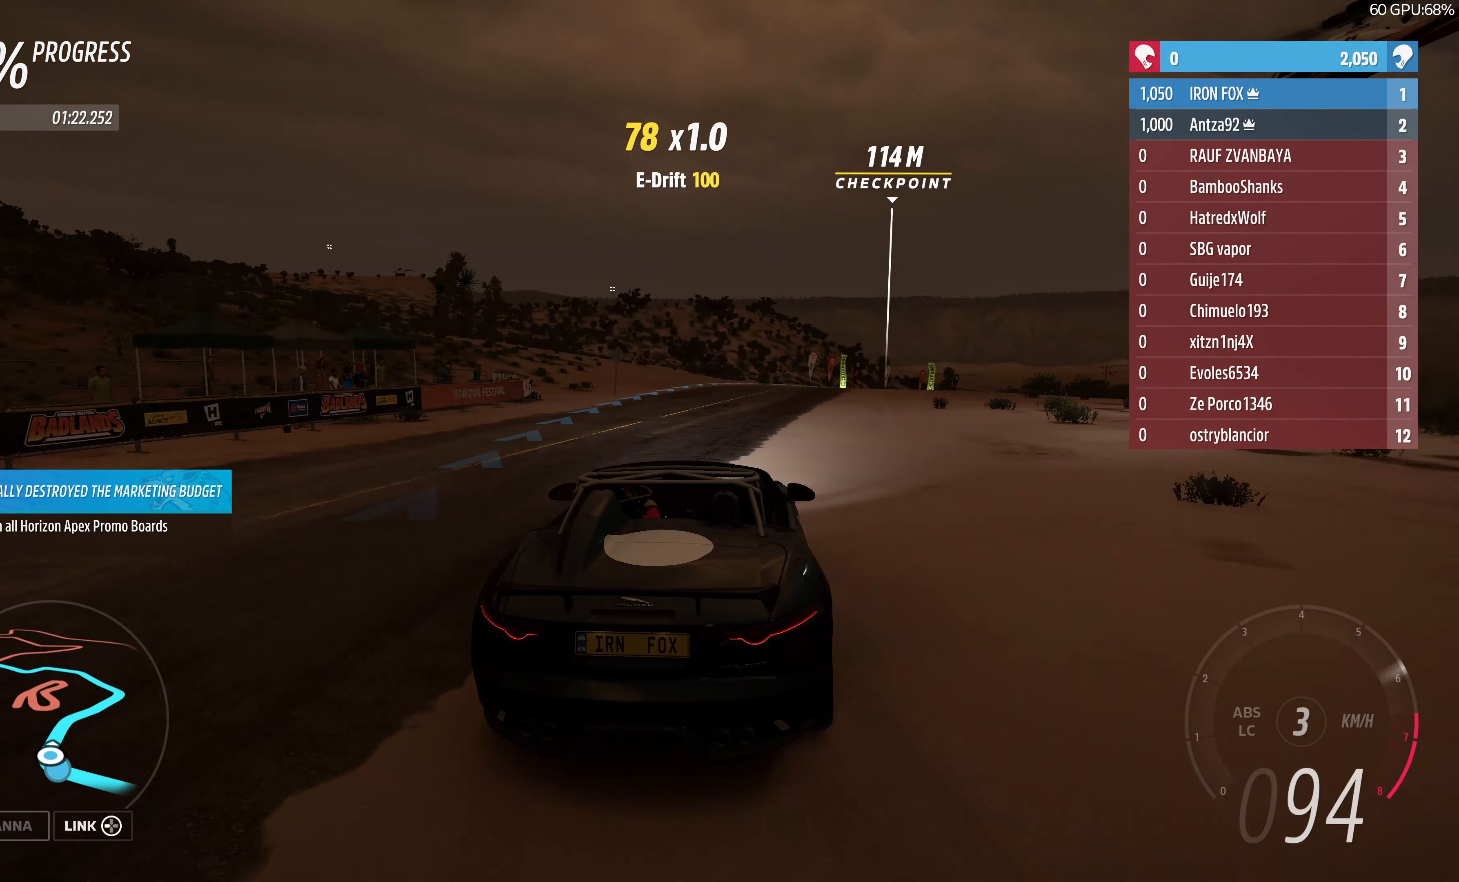
{"buttons": ["R2"], "left_stick": "up", "right_stick": "center", "events": []}
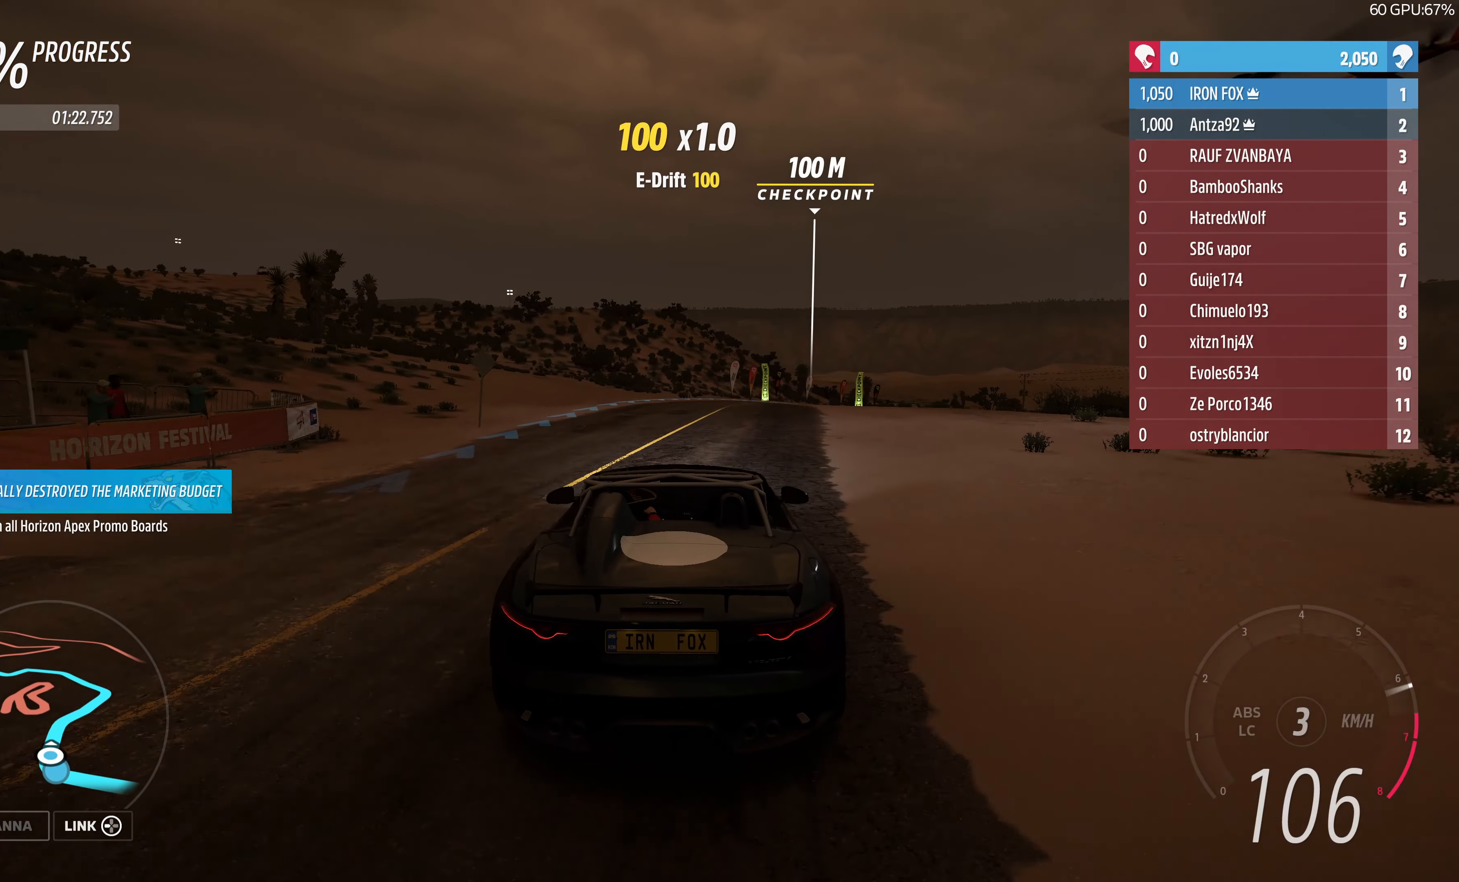
{"buttons": ["R2"], "left_stick": "center", "right_stick": "center", "events": [[33, "left_stick", "up-right"], [367, "left_stick", "center"]]}
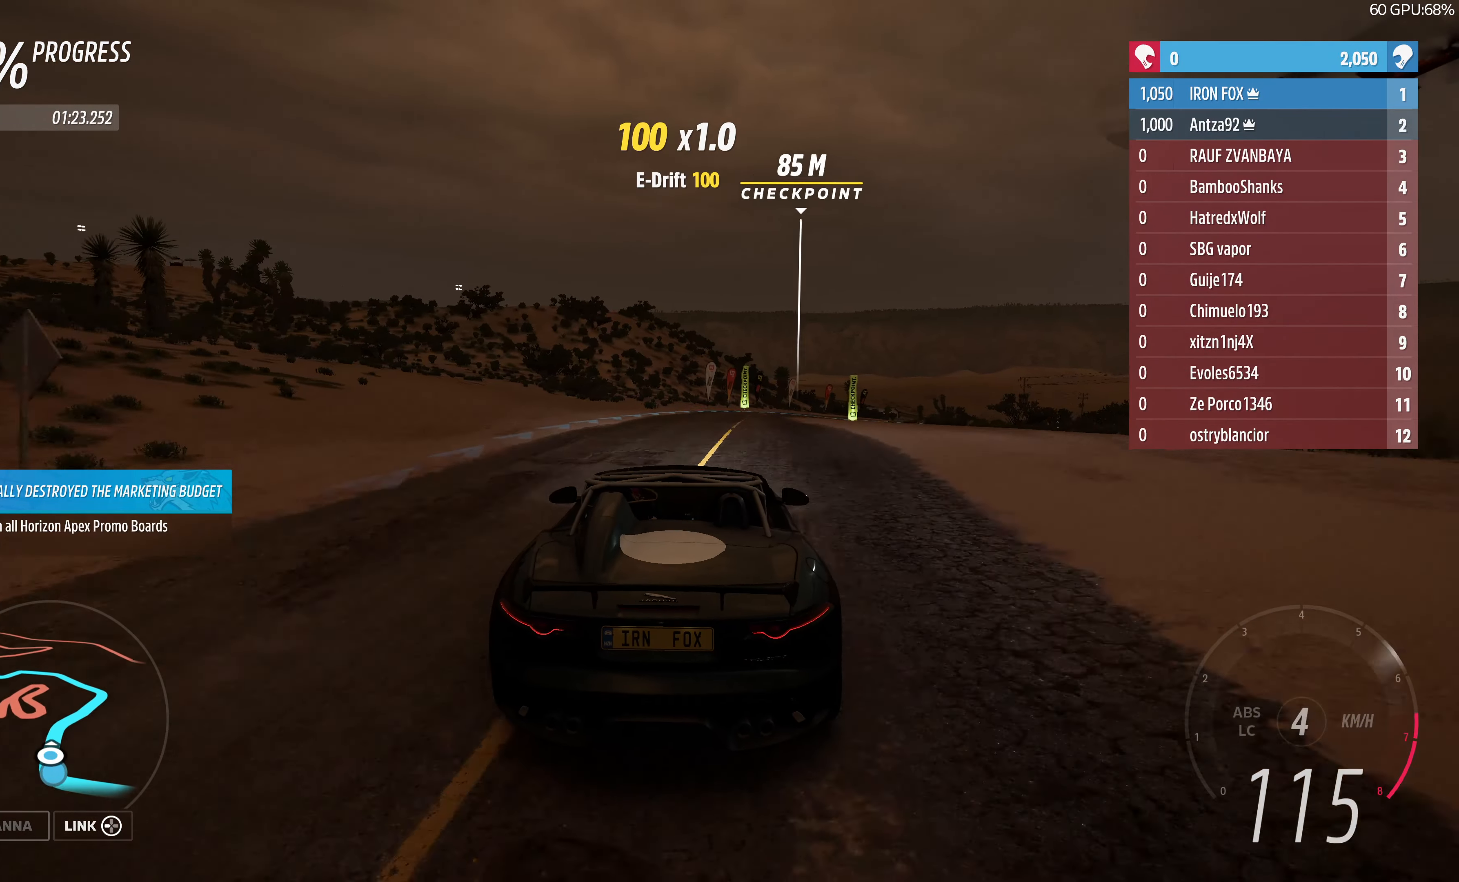
{"buttons": ["R2"], "left_stick": "up", "right_stick": "center", "events": [[67, "left_stick", "up"]]}
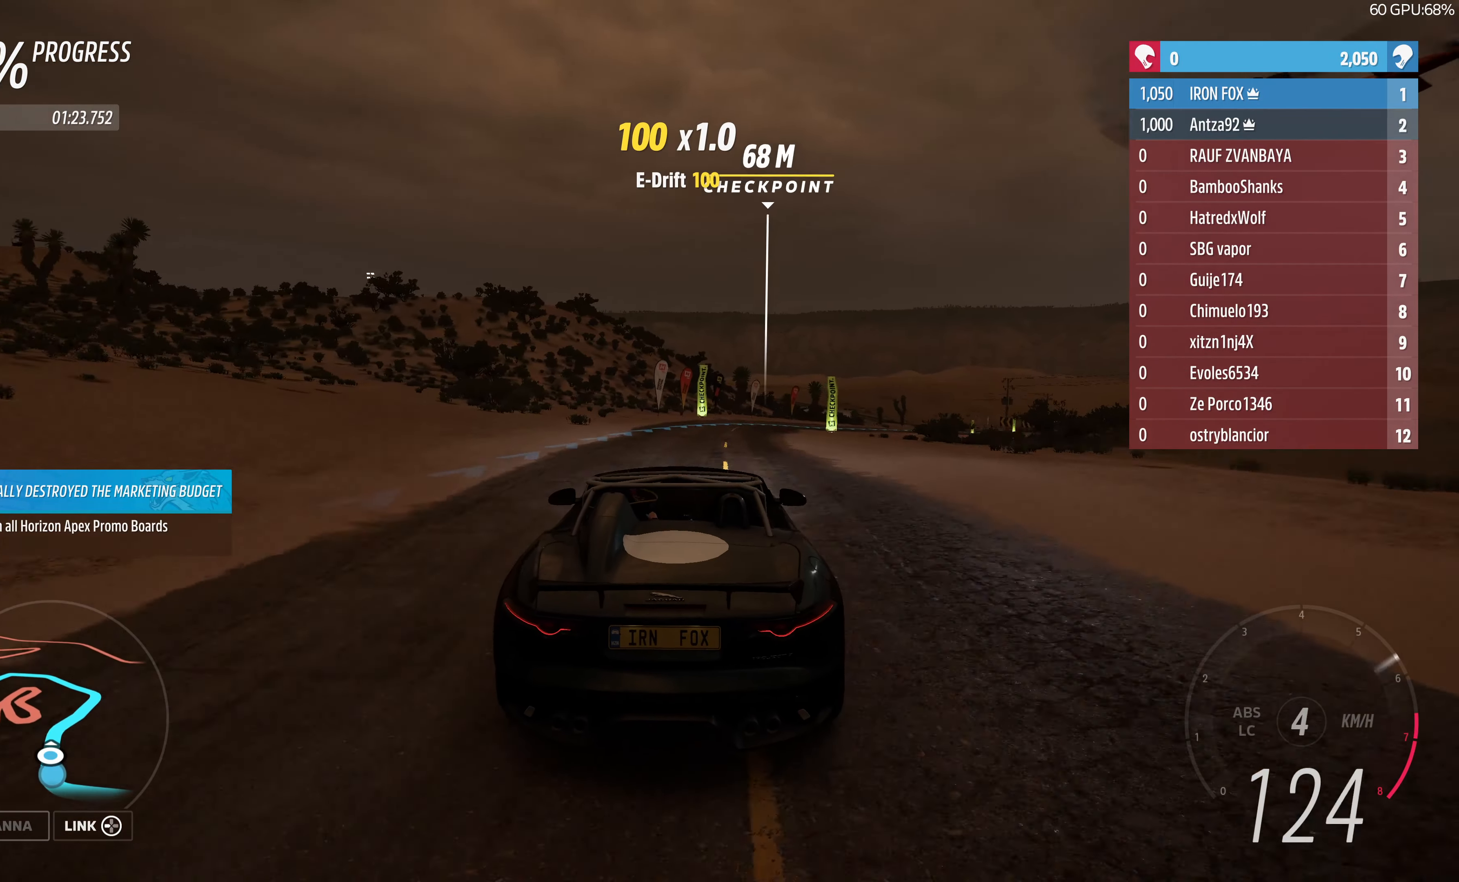
{"buttons": ["R2"], "left_stick": "up-right", "right_stick": "center", "events": [[300, "left_stick", "up-right"]]}
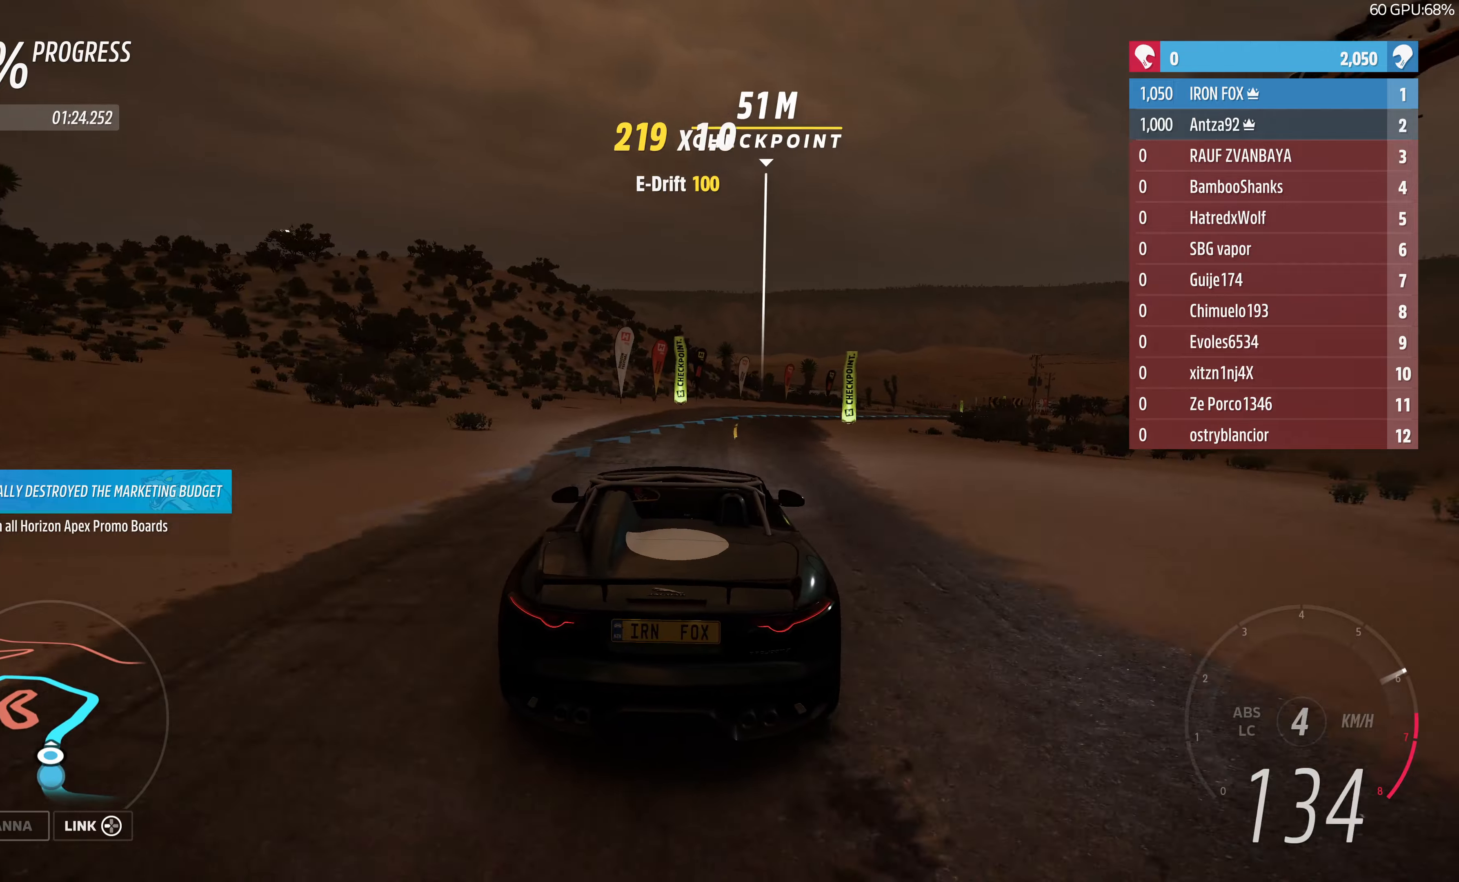
{"buttons": ["R2"], "left_stick": "up-right", "right_stick": "center", "events": []}
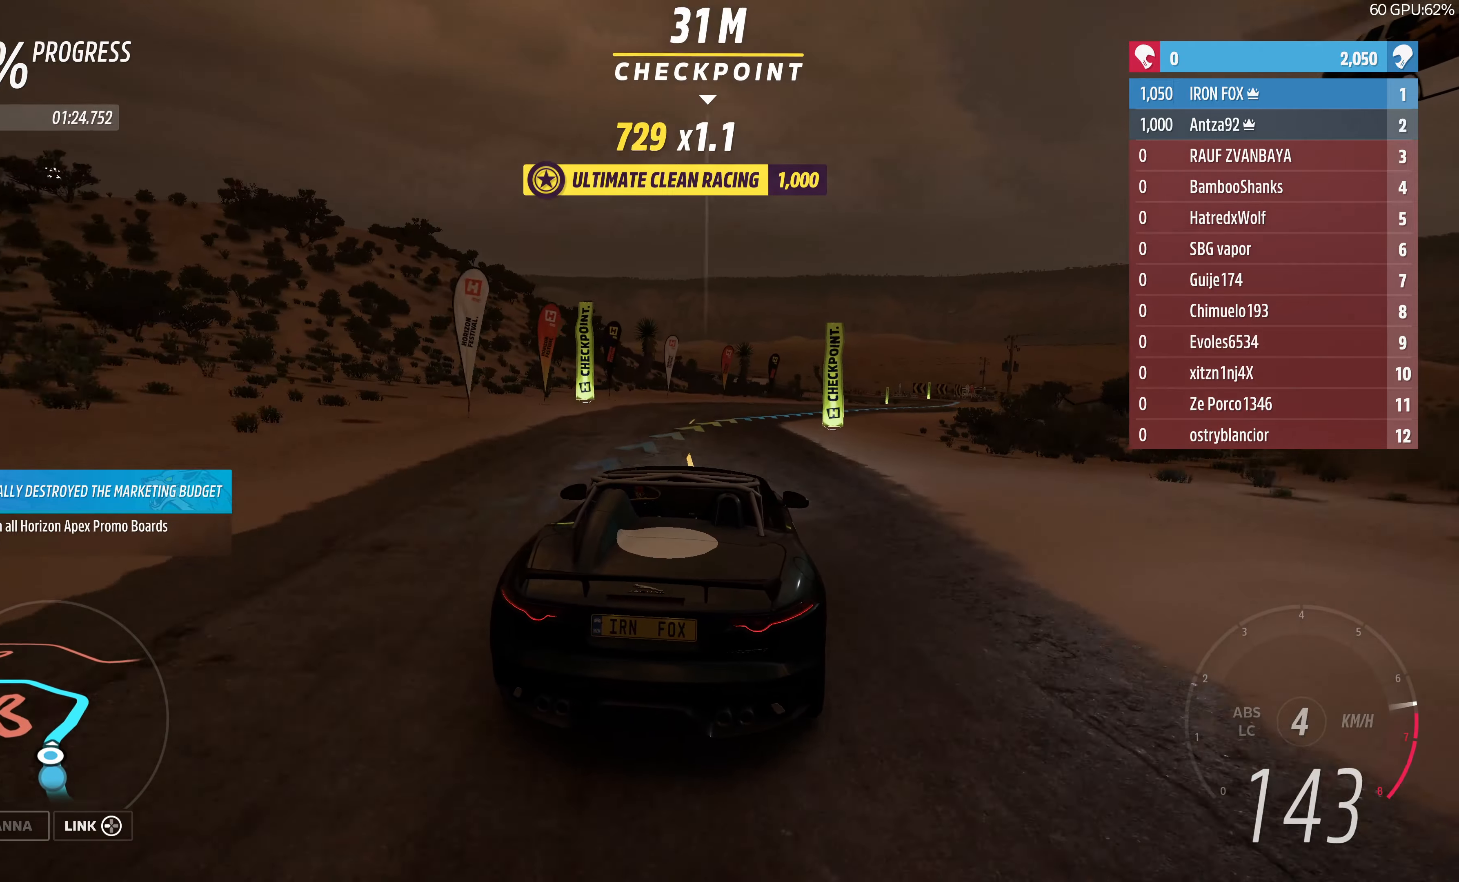
{"buttons": ["R2"], "left_stick": "up", "right_stick": "center", "events": [[500, "left_stick", "up"]]}
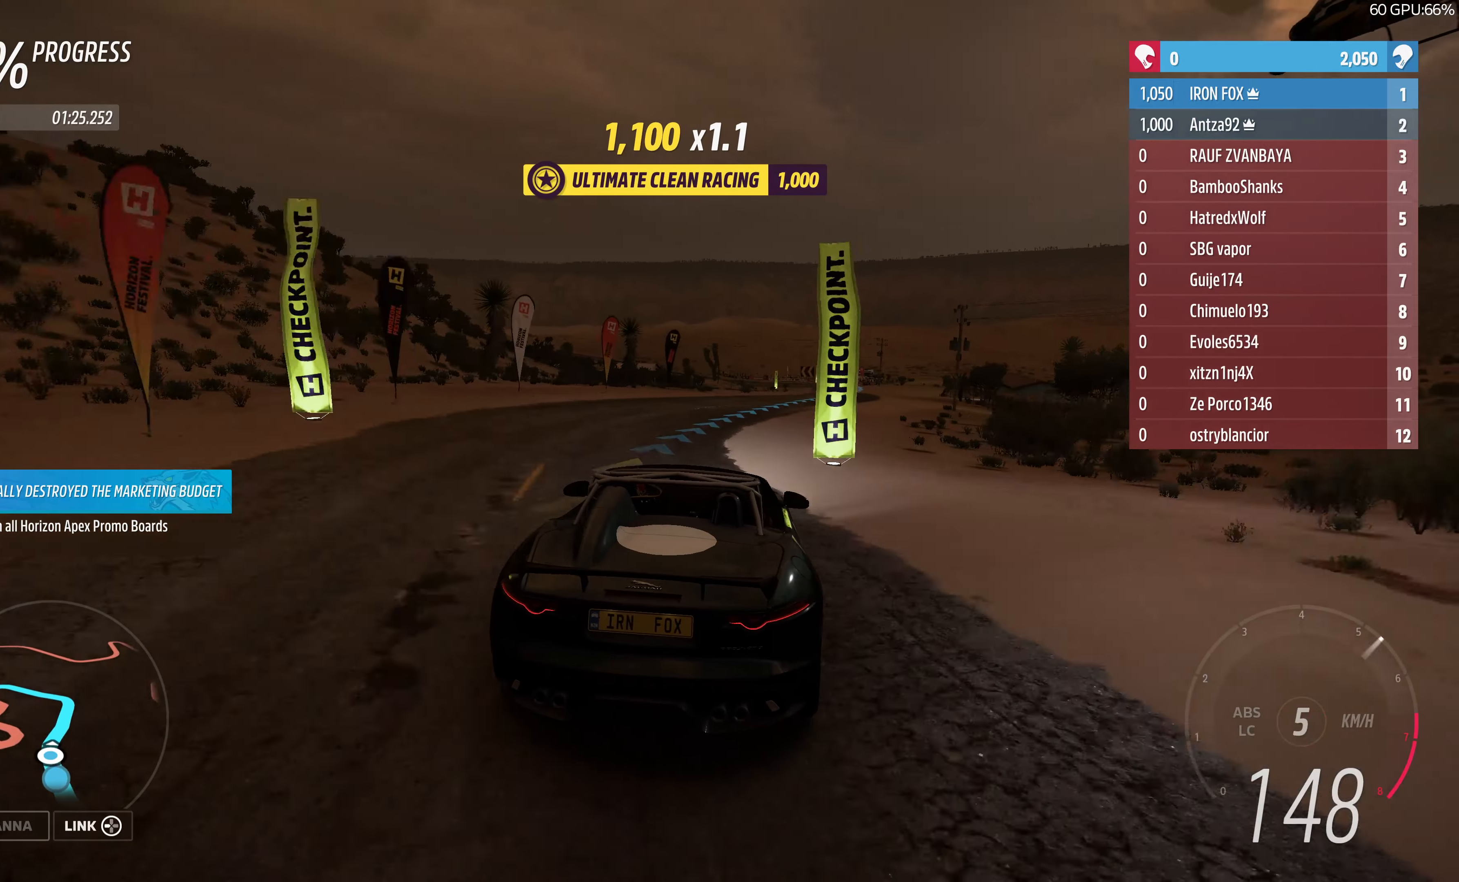
{"buttons": ["R2"], "left_stick": "up-right", "right_stick": "center", "events": [[200, "left_stick", "up-right"]]}
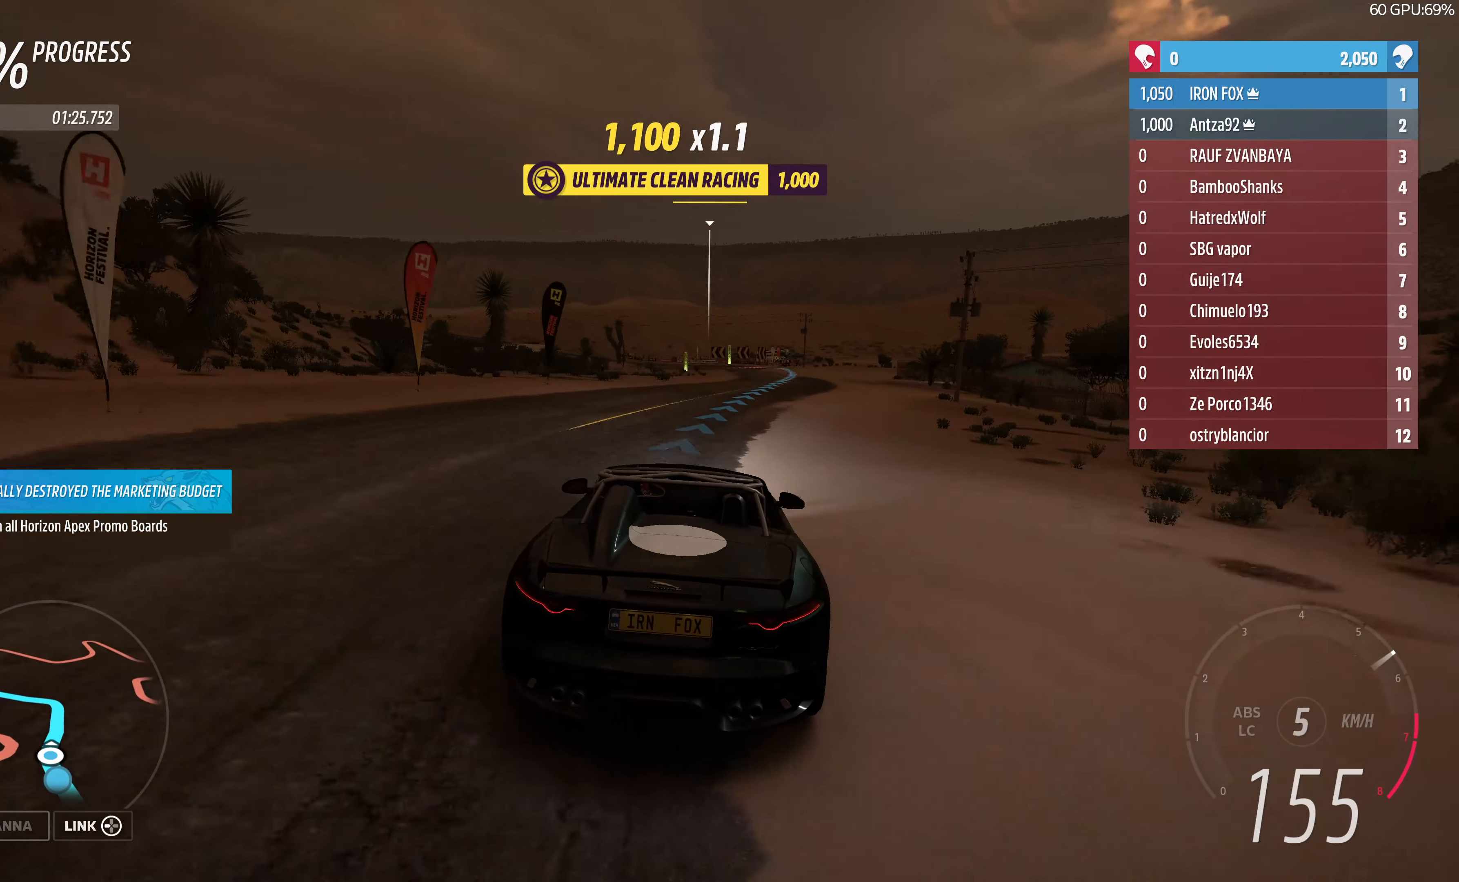
{"buttons": ["R2"], "left_stick": "center", "right_stick": "center", "events": [[100, "left_stick", "center"], [300, "left_stick", "right"], [466, "left_stick", "center"]]}
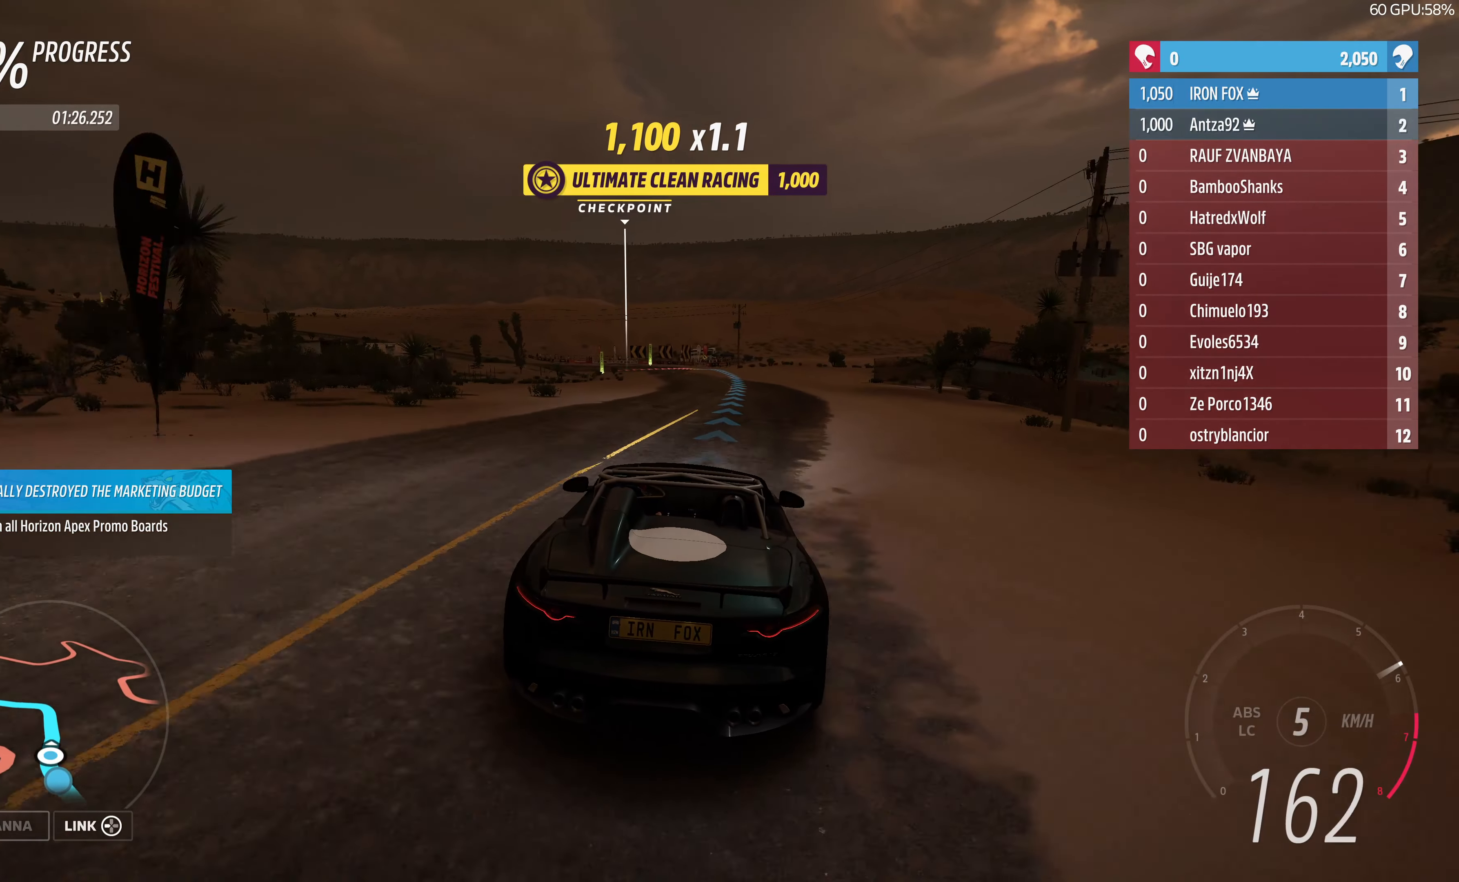
{"buttons": ["R2"], "left_stick": "up-right", "right_stick": "center", "events": [[433, "left_stick", "up-right"]]}
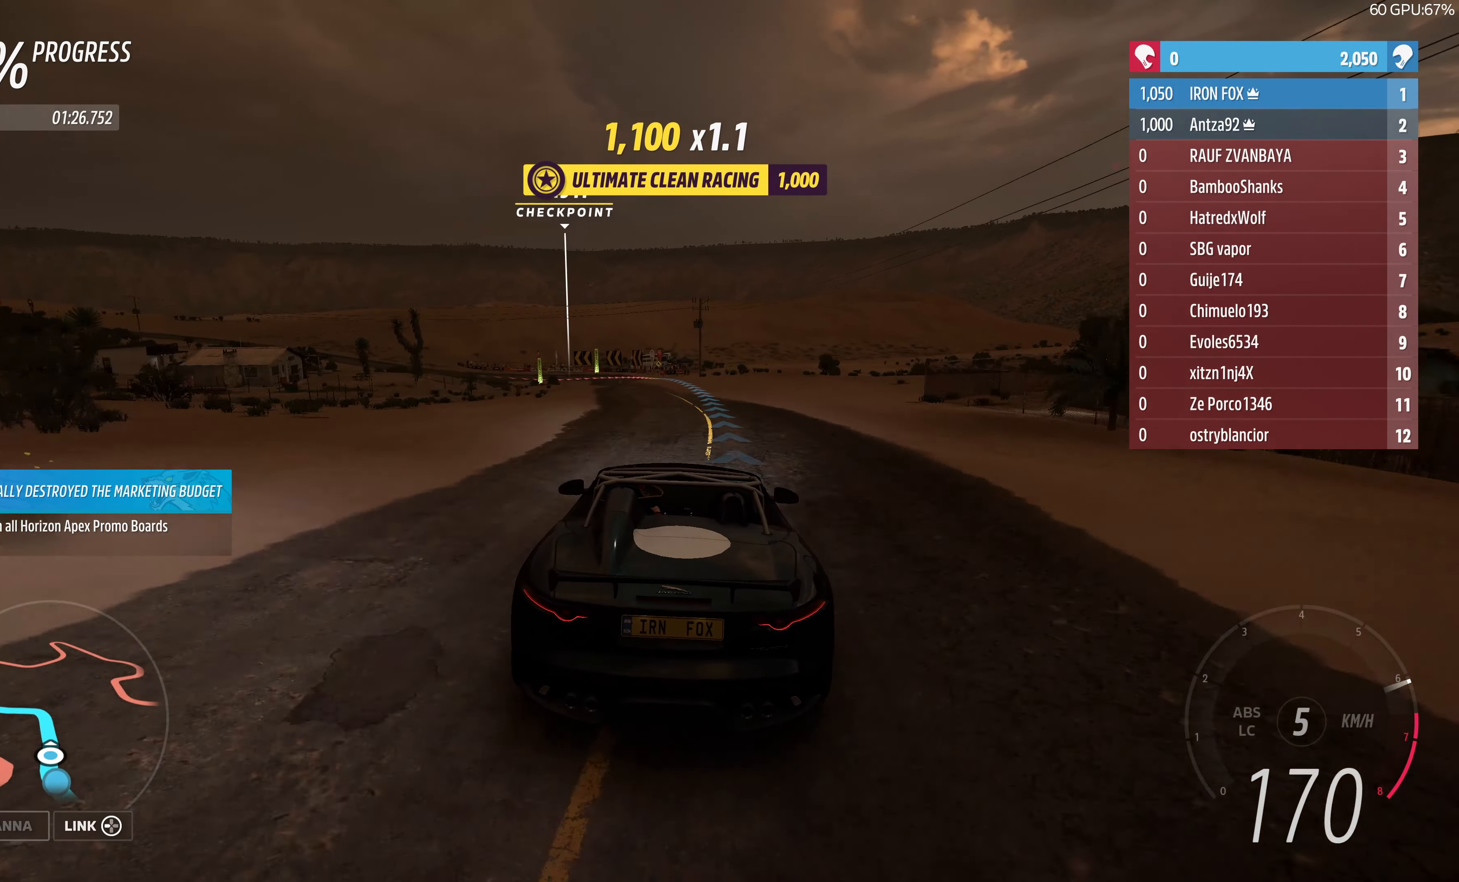
{"buttons": ["R2"], "left_stick": "up", "right_stick": "center", "events": [[33, "left_stick", "up"]]}